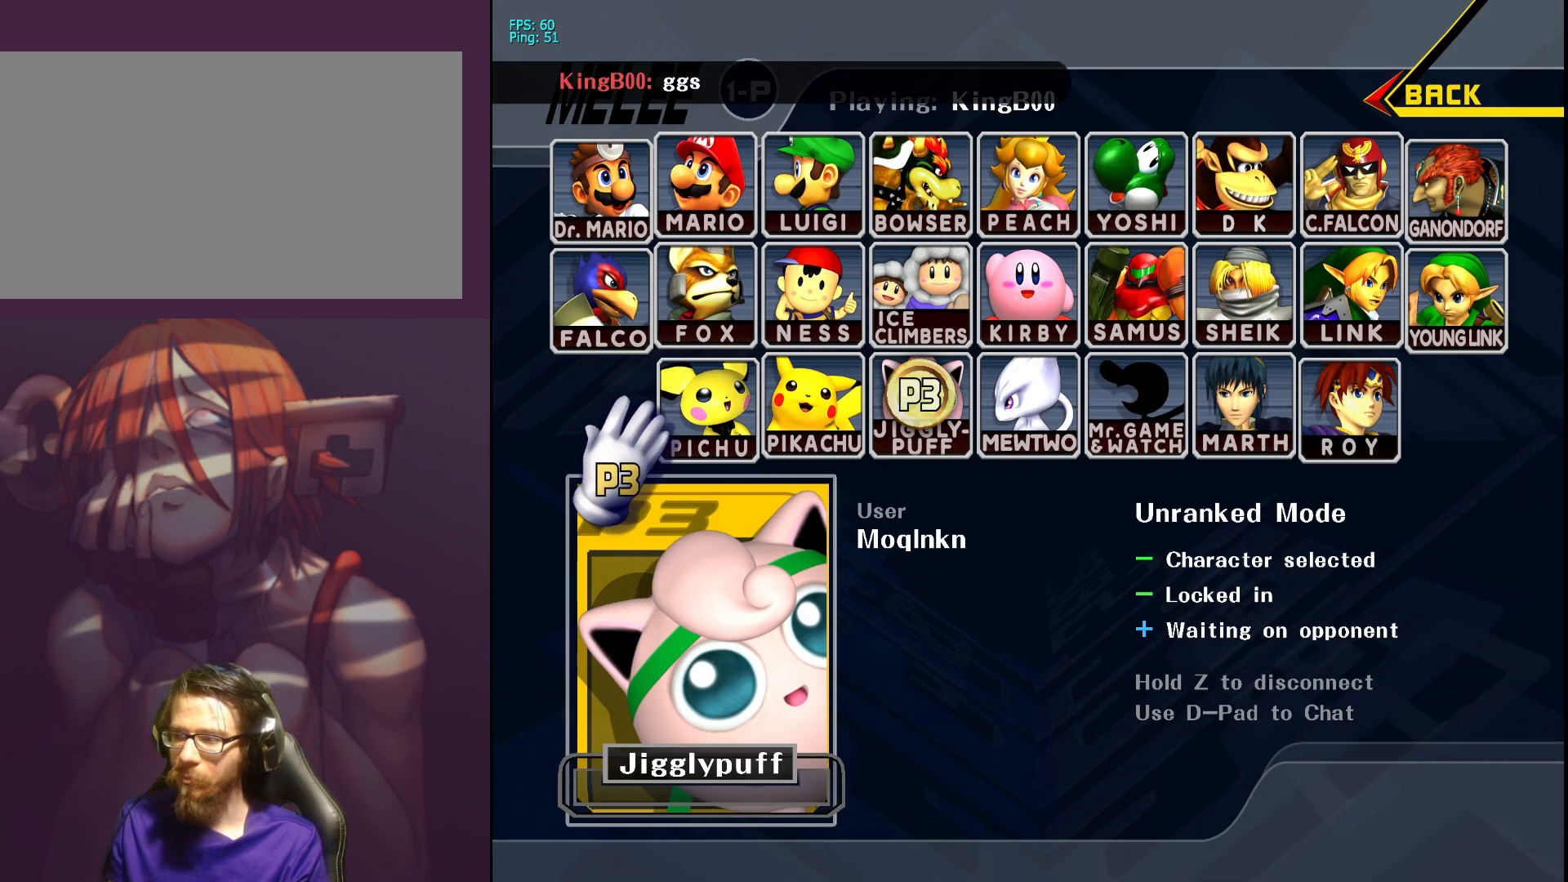
Gameplay with a controller (Nintendo layout); each line is a JSON object with the inputs held at the frame after it. "events" lists button and stick changes between this image and that frame as [ms after this image, input, new state], when the widget could be followed in between. Not read: L3 R3.
{"buttons": [], "left_stick": "up-left", "right_stick": "center", "events": [[67, "left_stick", "right"], [150, "left_stick", "up-left"], [233, "left_stick", "right"], [317, "left_stick", "up-left"], [400, "left_stick", "right"], [483, "left_stick", "up-left"]]}
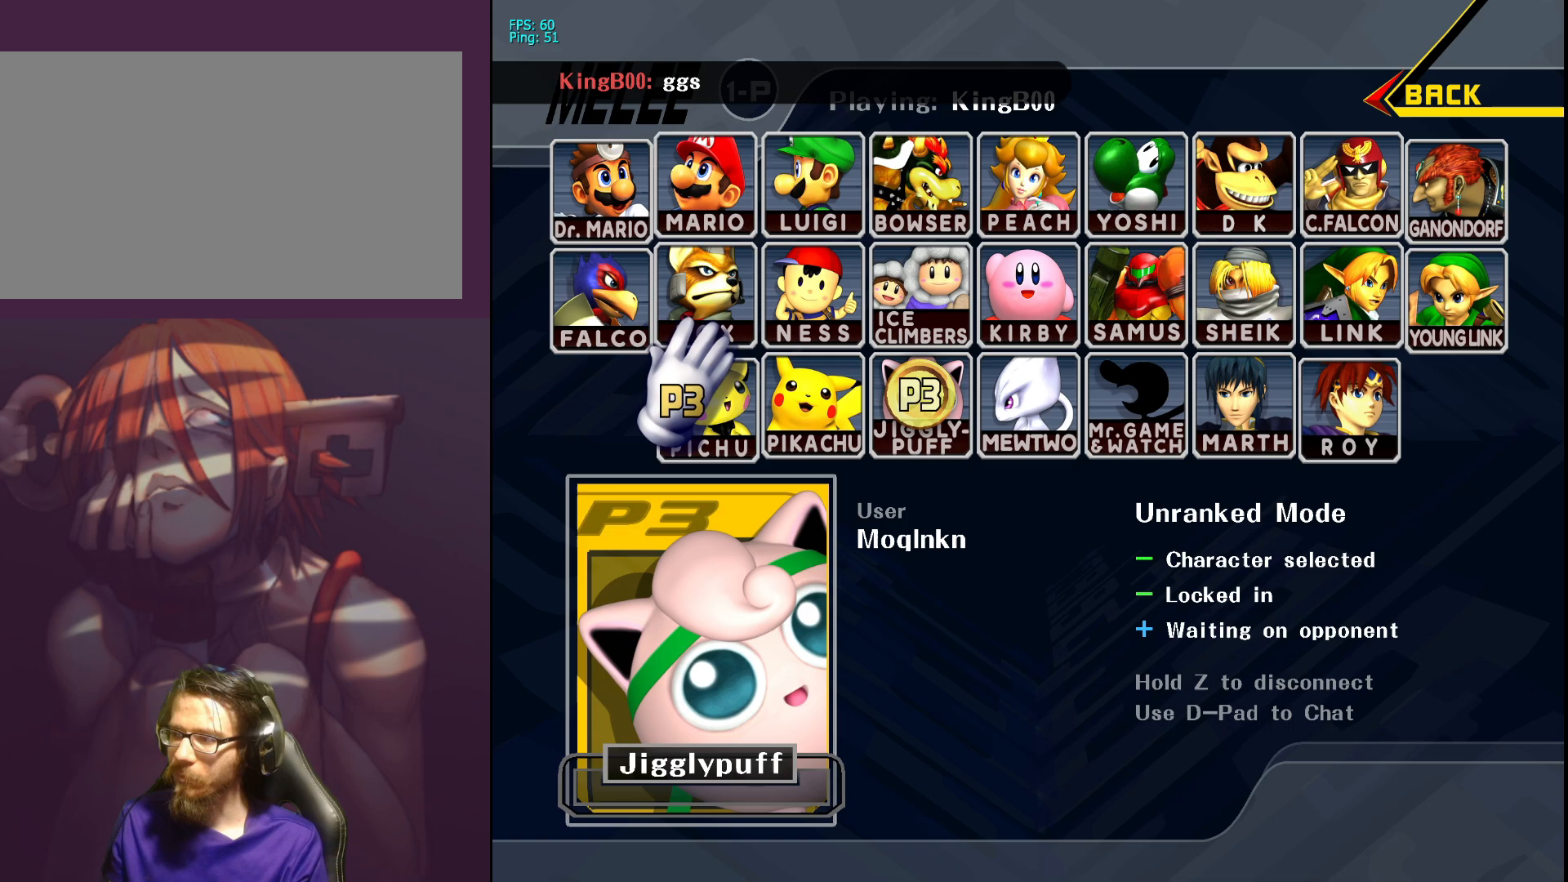
{"buttons": [], "left_stick": "up-left", "right_stick": "center", "events": [[100, "left_stick", "down-right"], [183, "left_stick", "up-left"], [300, "left_stick", "down-right"], [417, "left_stick", "up-right"], [483, "left_stick", "up-left"]]}
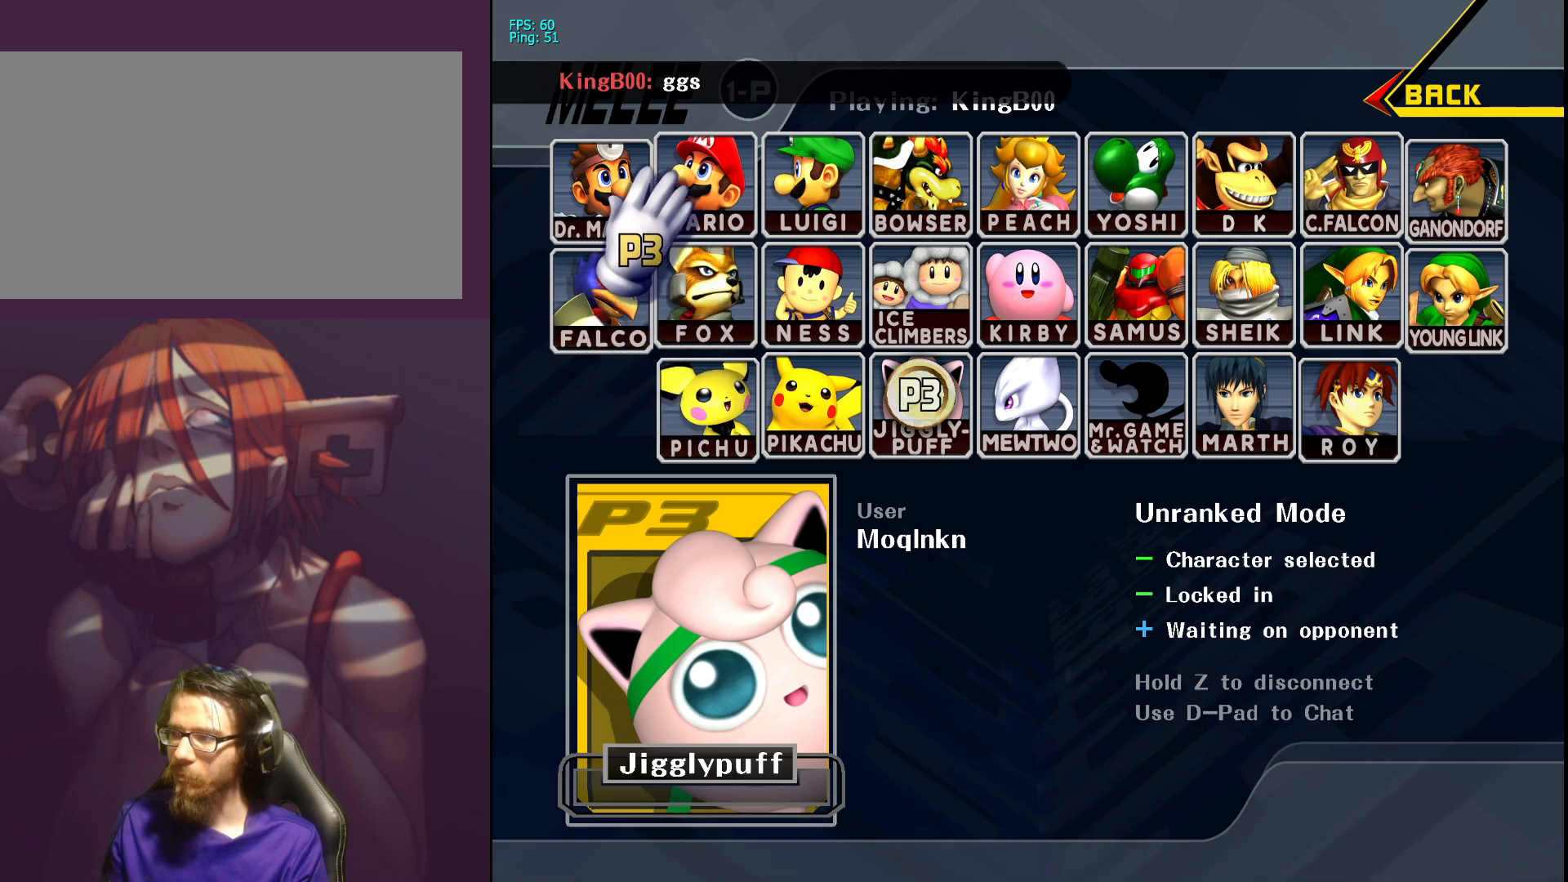
{"buttons": [], "left_stick": "down-right", "right_stick": "center", "events": [[67, "left_stick", "down-right"], [167, "left_stick", "up-right"], [217, "left_stick", "up-left"], [283, "left_stick", "down-left"], [333, "left_stick", "down-right"]]}
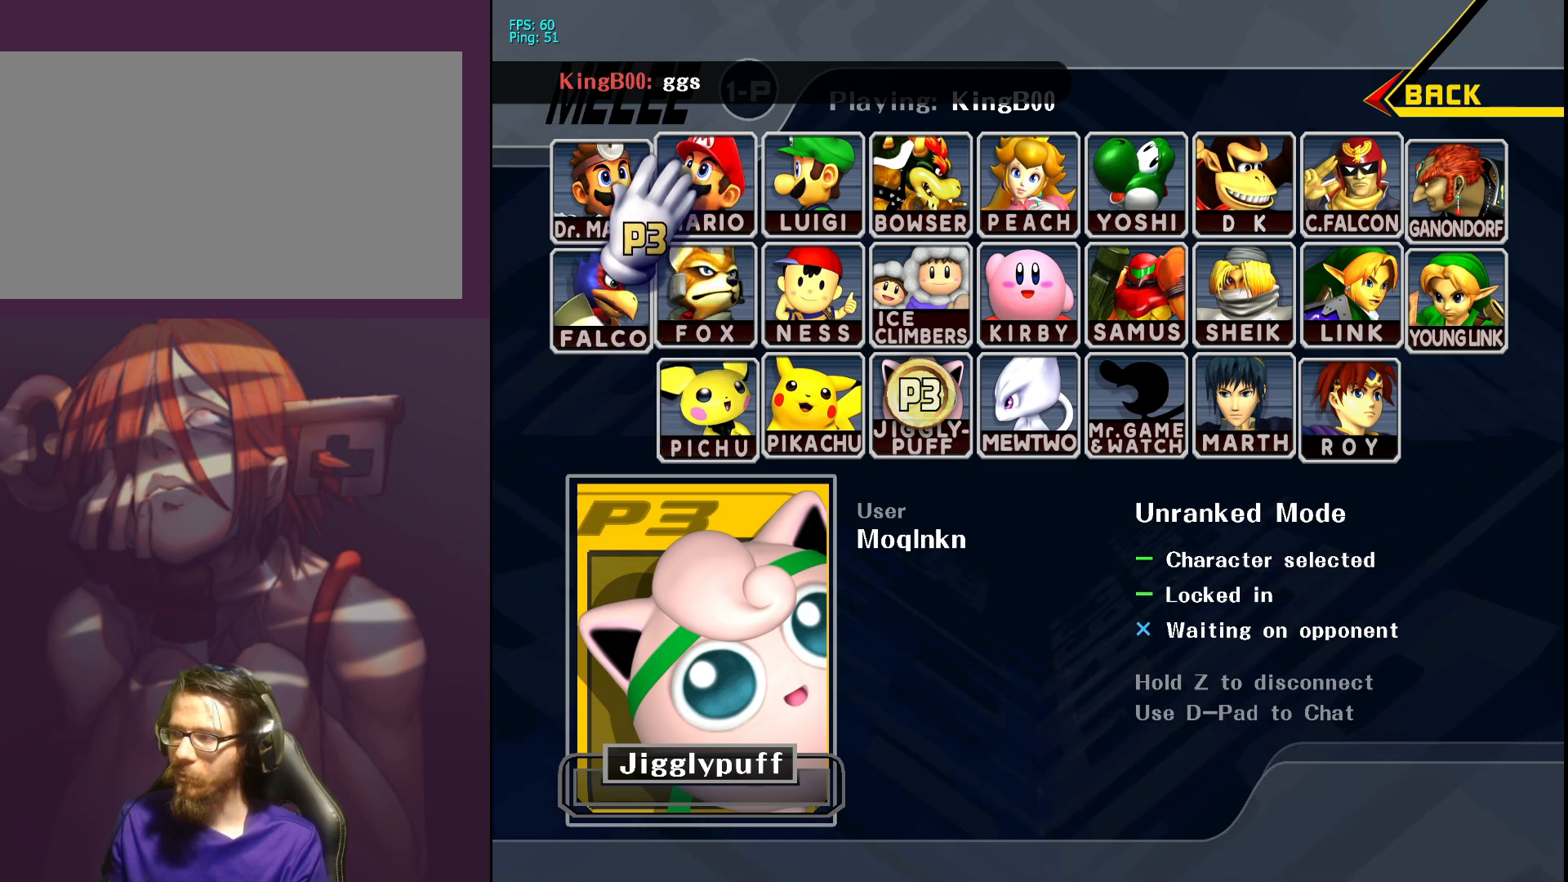
{"buttons": [], "left_stick": "up", "right_stick": "center", "events": [[367, "left_stick", "up"]]}
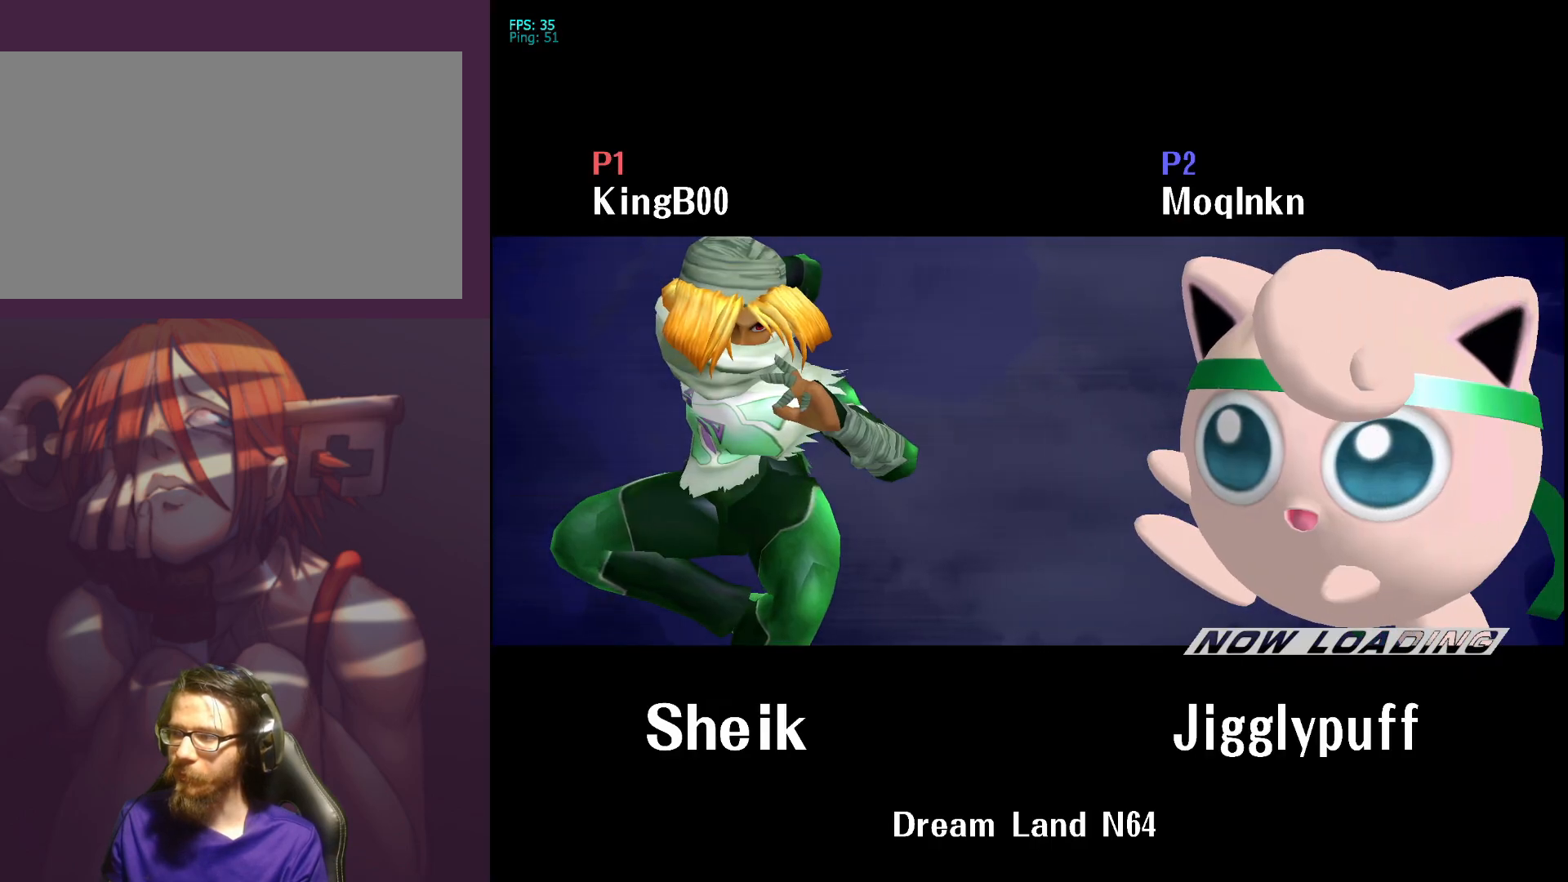
{"buttons": [], "left_stick": "center", "right_stick": "center", "events": [[17, "left_stick", "center"]]}
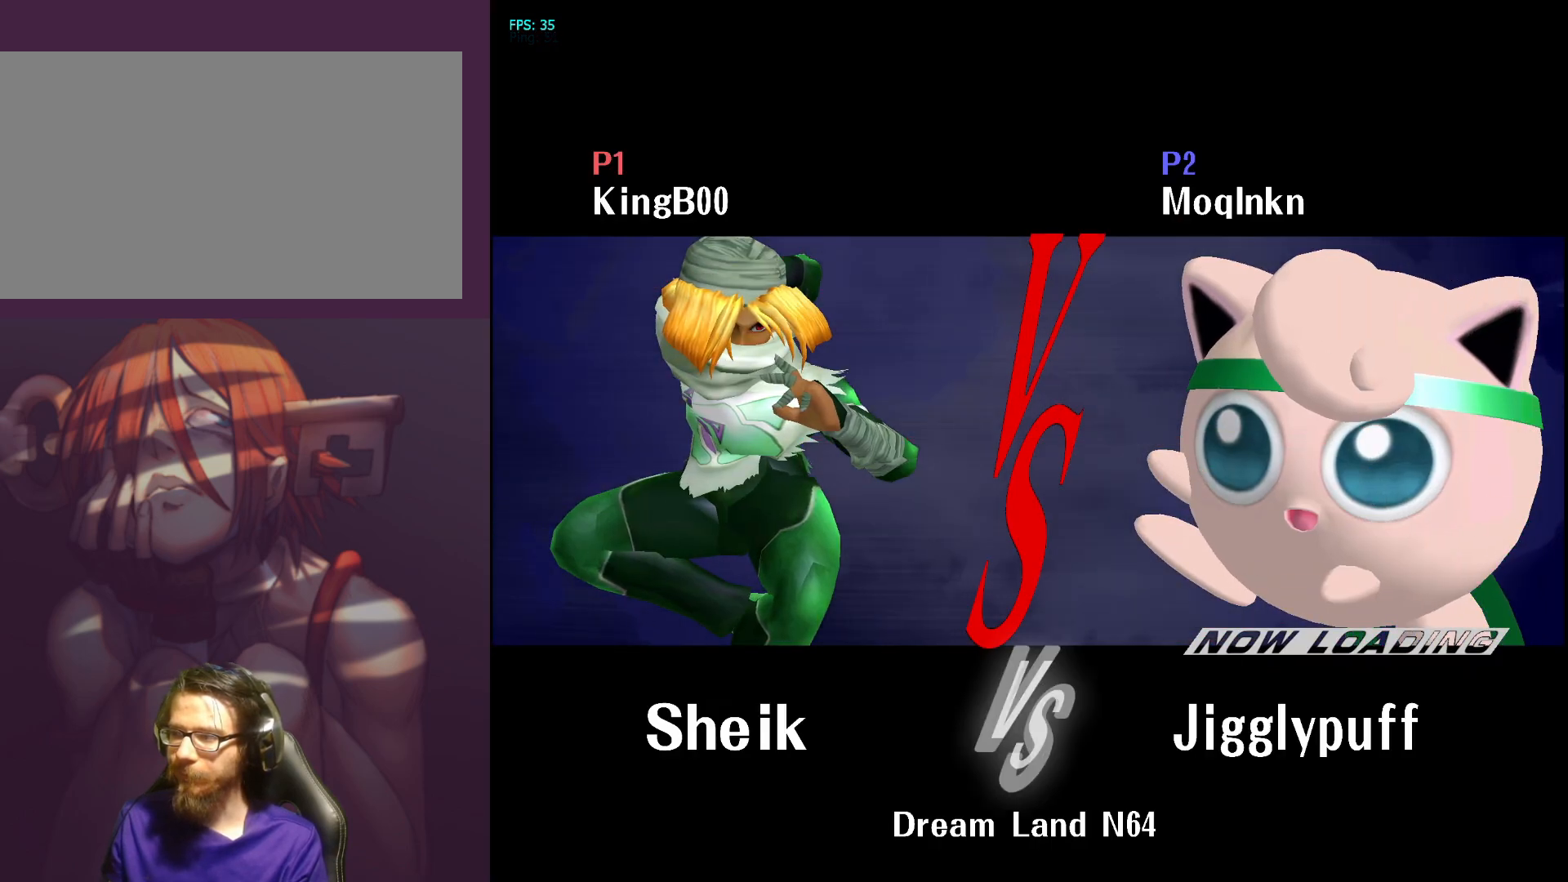
{"buttons": [], "left_stick": "center", "right_stick": "center", "events": []}
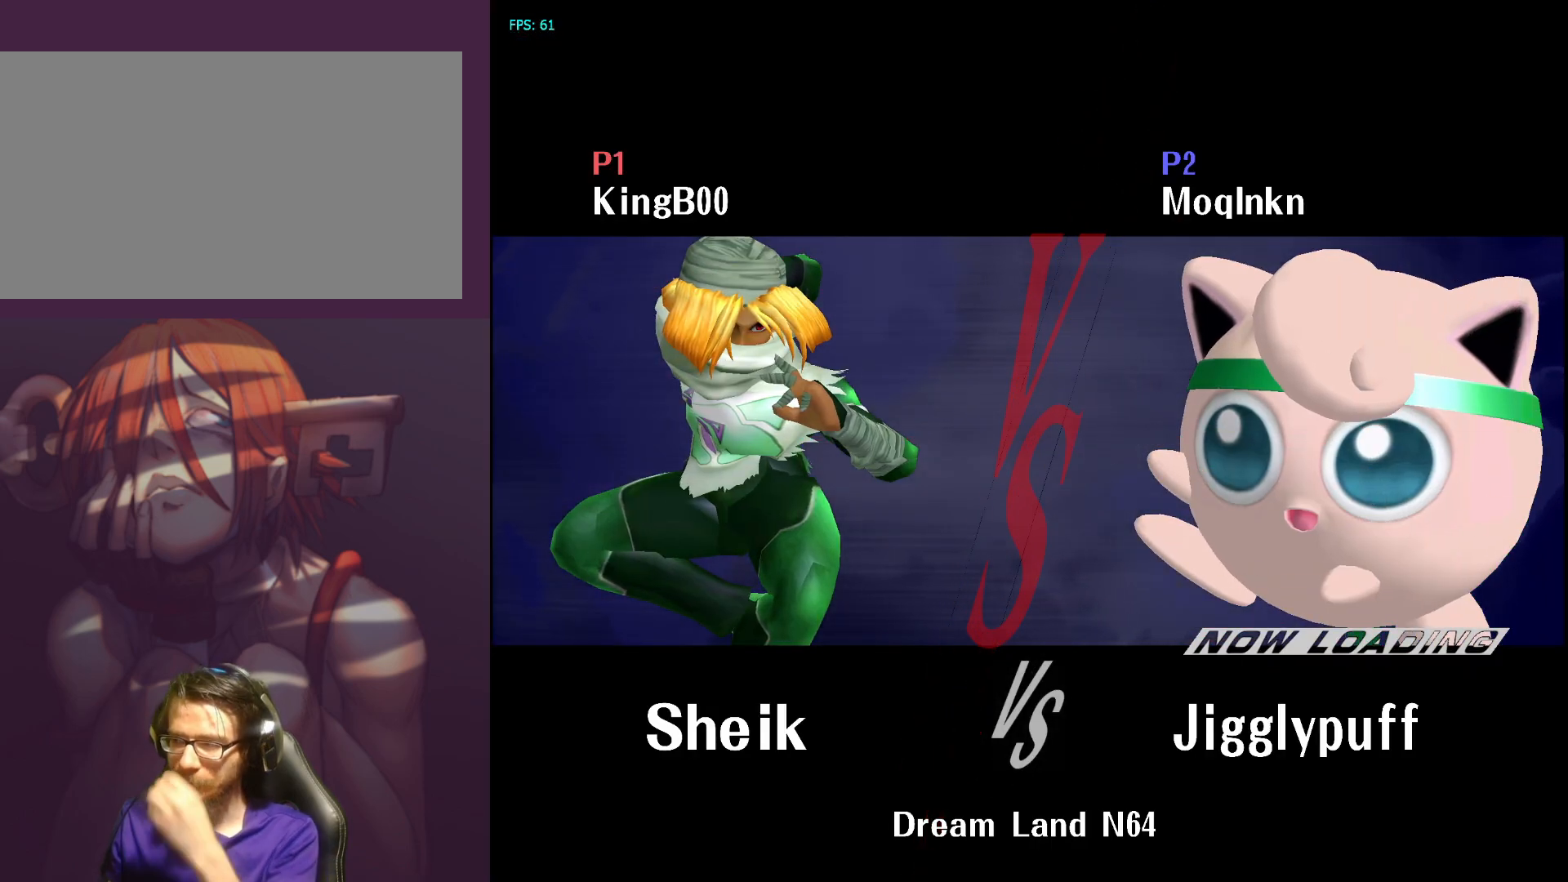
{"buttons": [], "left_stick": "center", "right_stick": "center", "events": []}
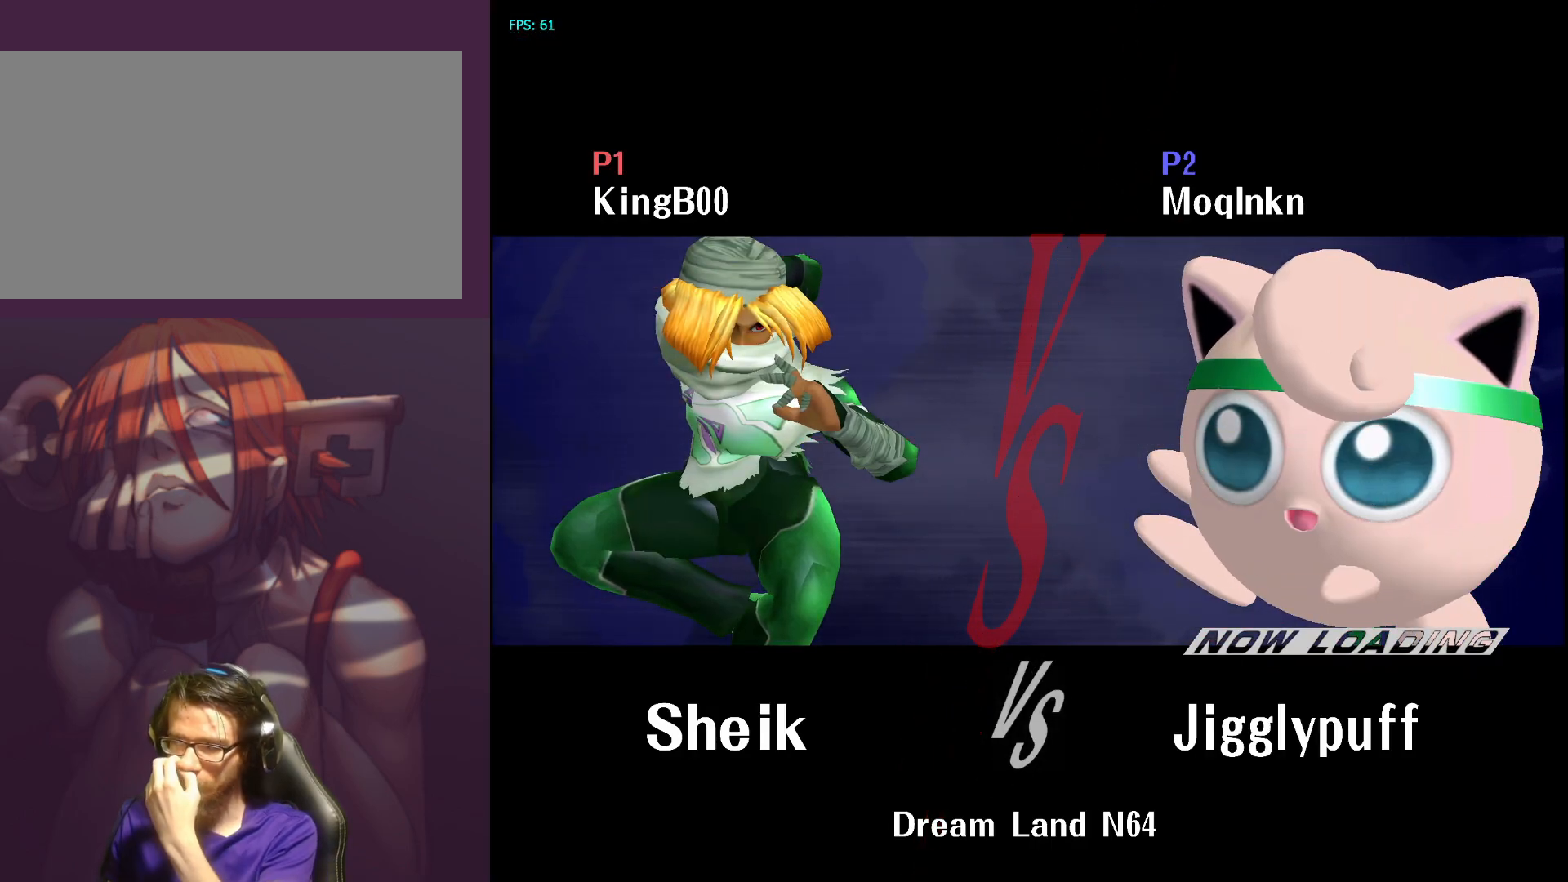
{"buttons": [], "left_stick": "center", "right_stick": "center", "events": []}
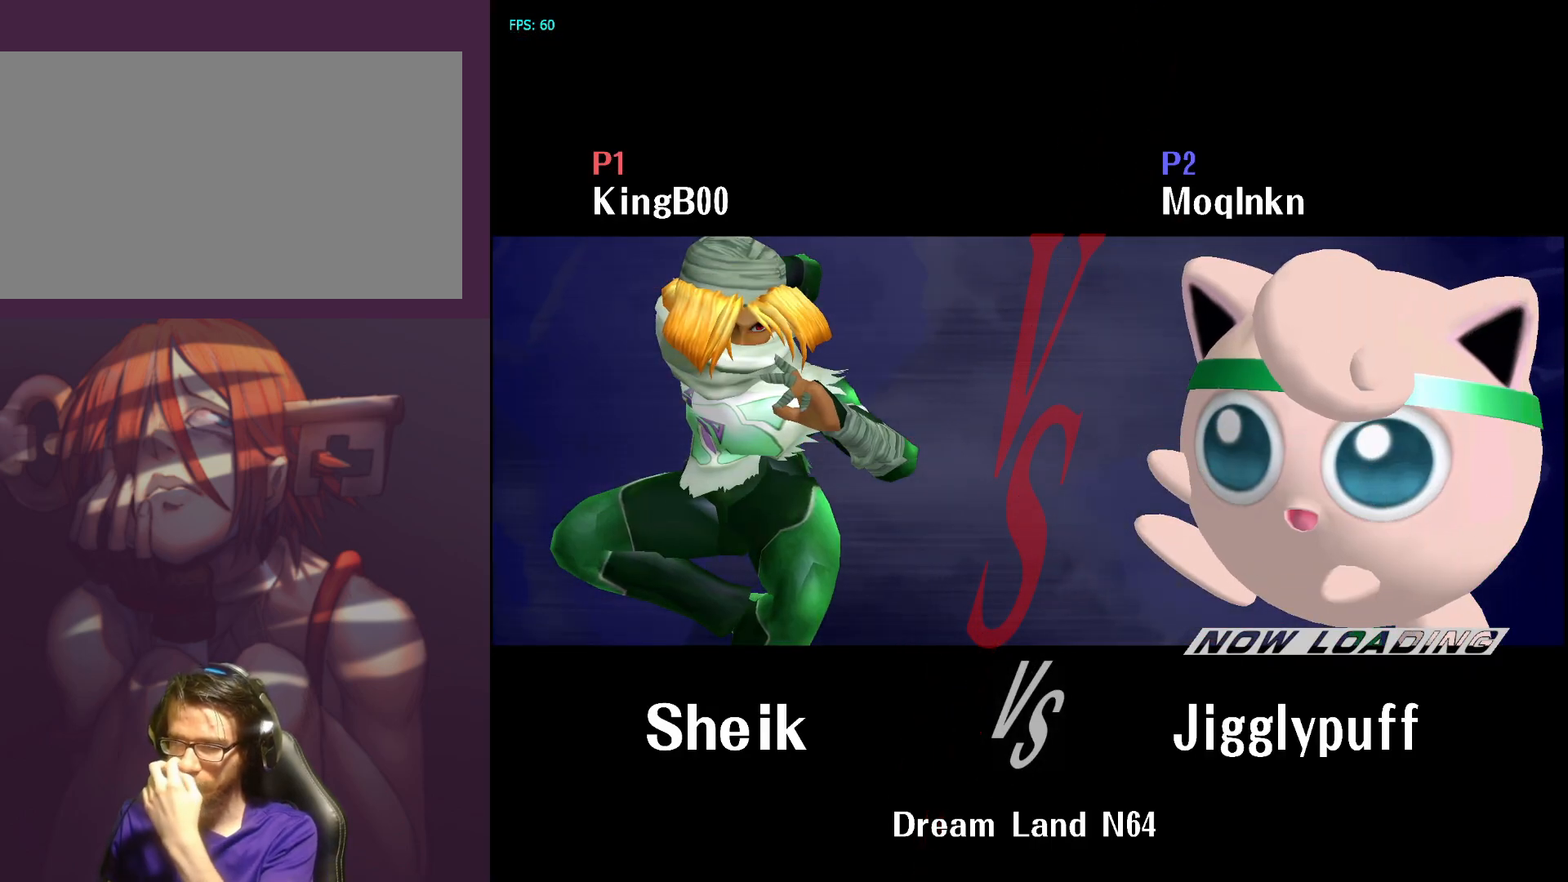
{"buttons": [], "left_stick": "center", "right_stick": "center", "events": []}
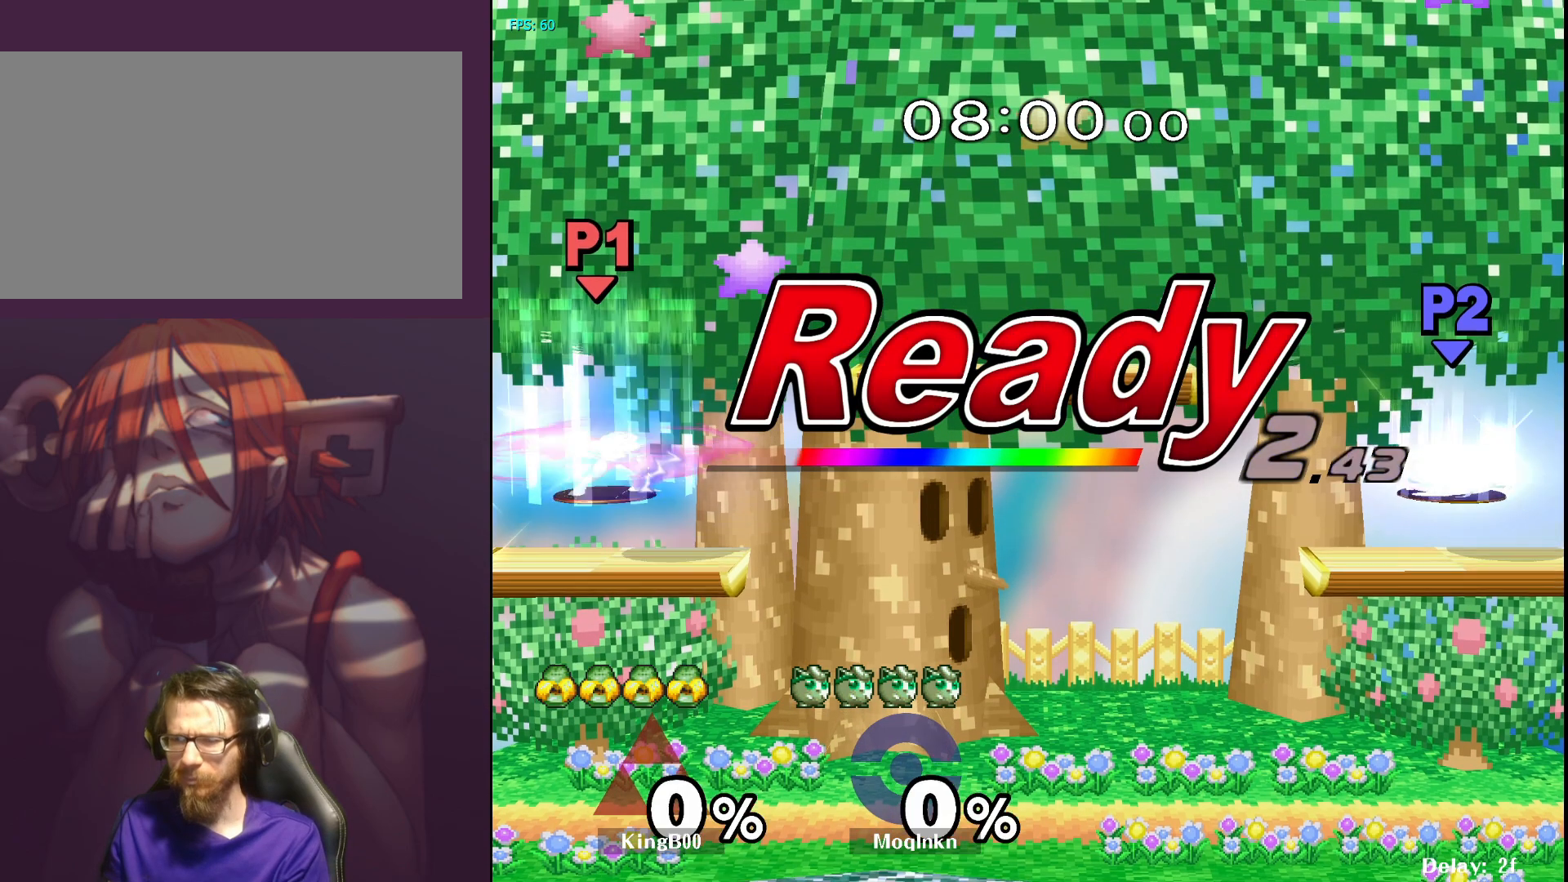
{"buttons": [], "left_stick": "center", "right_stick": "center", "events": []}
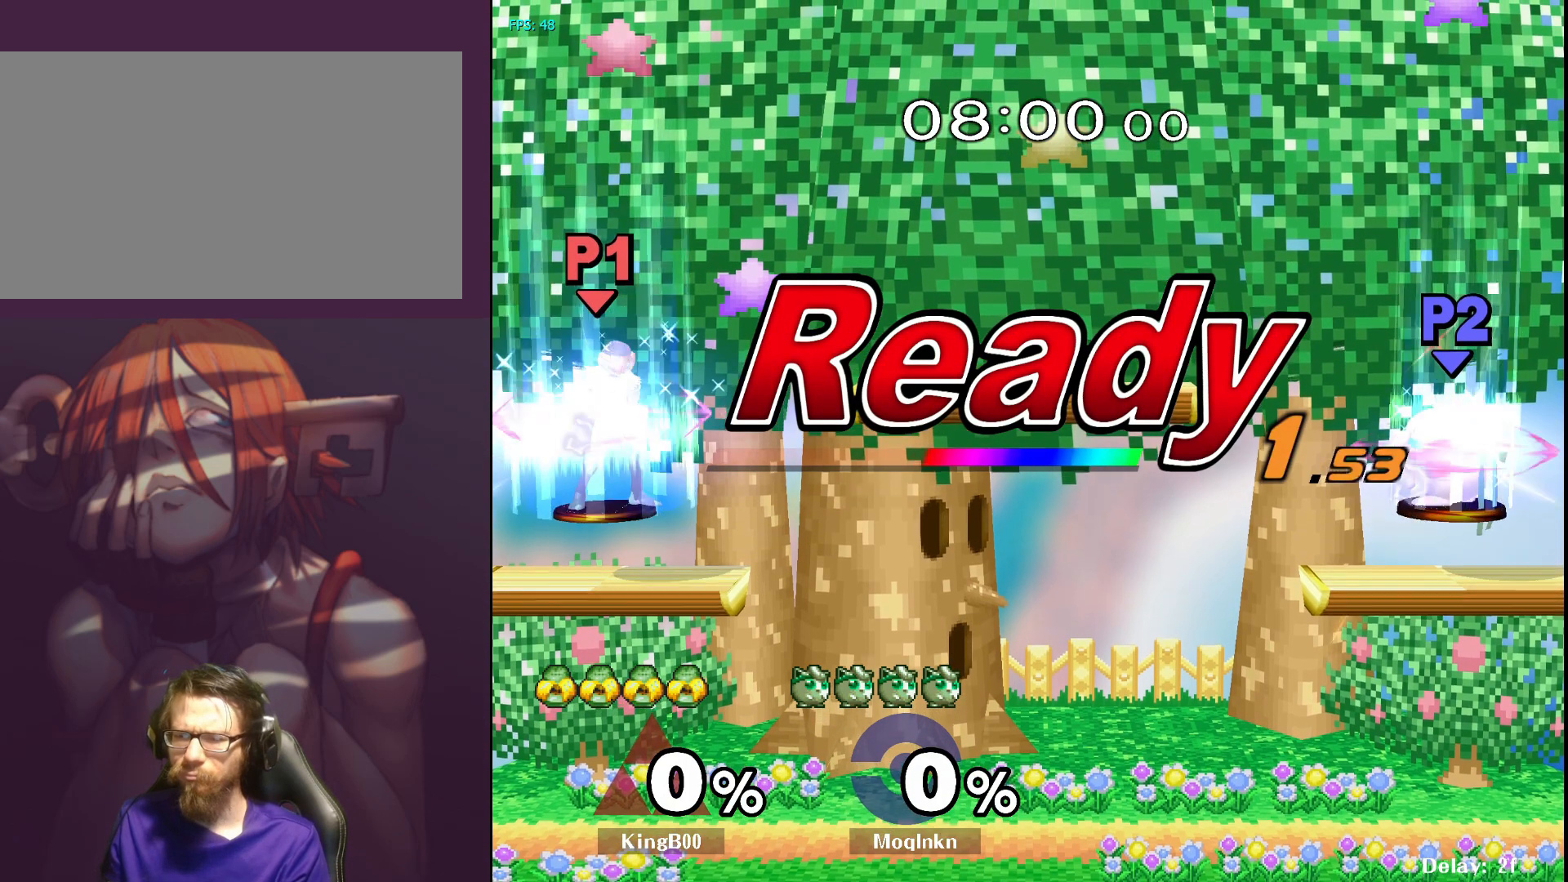
{"buttons": [], "left_stick": "center", "right_stick": "center", "events": []}
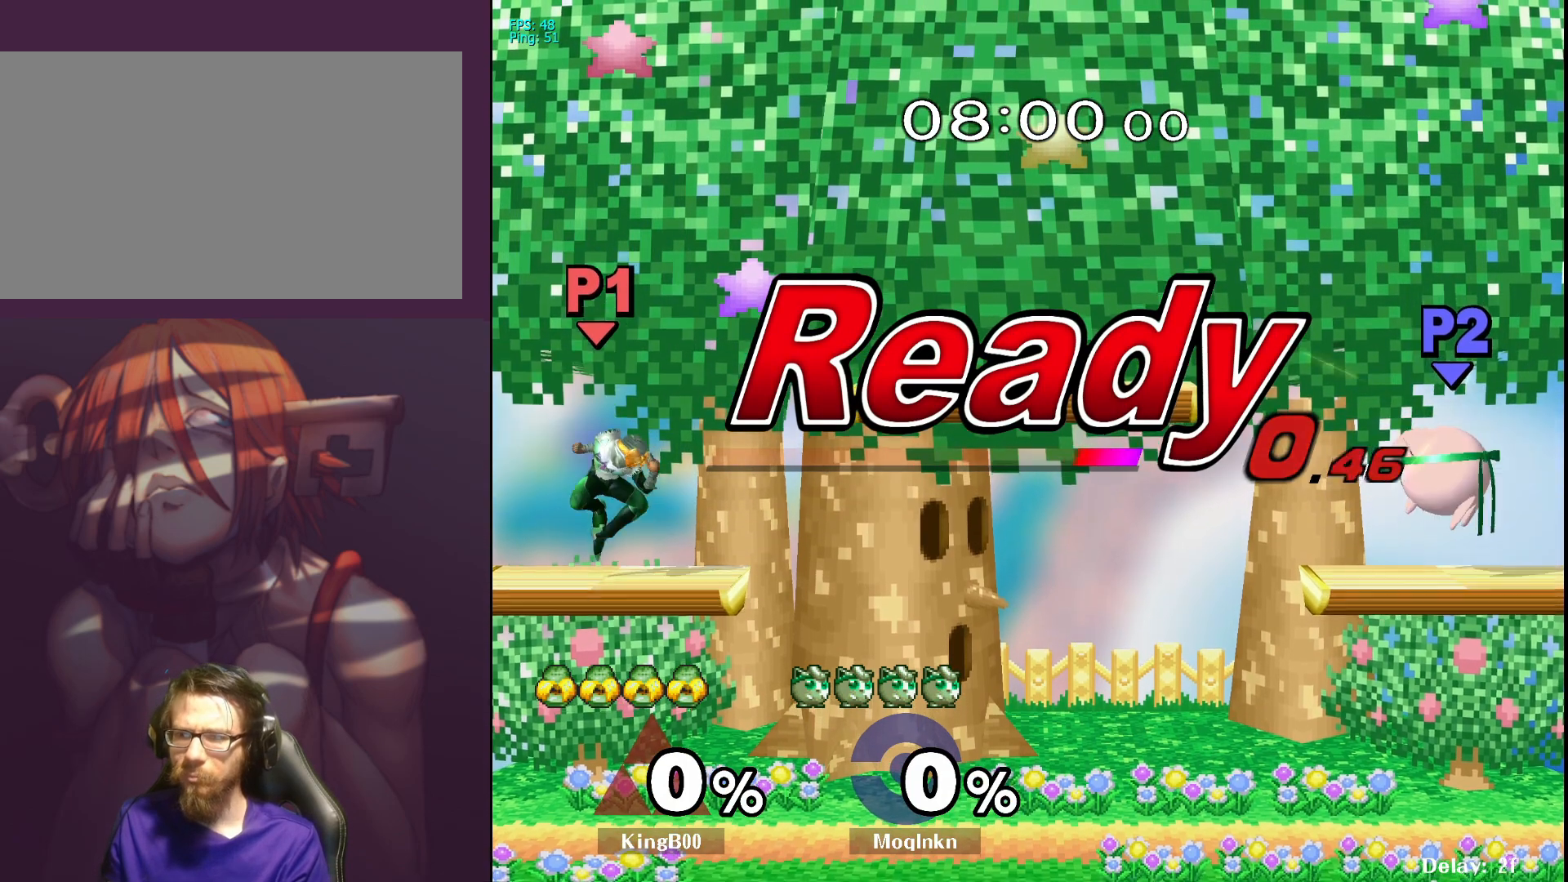
{"buttons": [], "left_stick": "left", "right_stick": "center", "events": [[150, "left_stick", "down-left"], [233, "left_stick", "center"], [300, "left_stick", "left"]]}
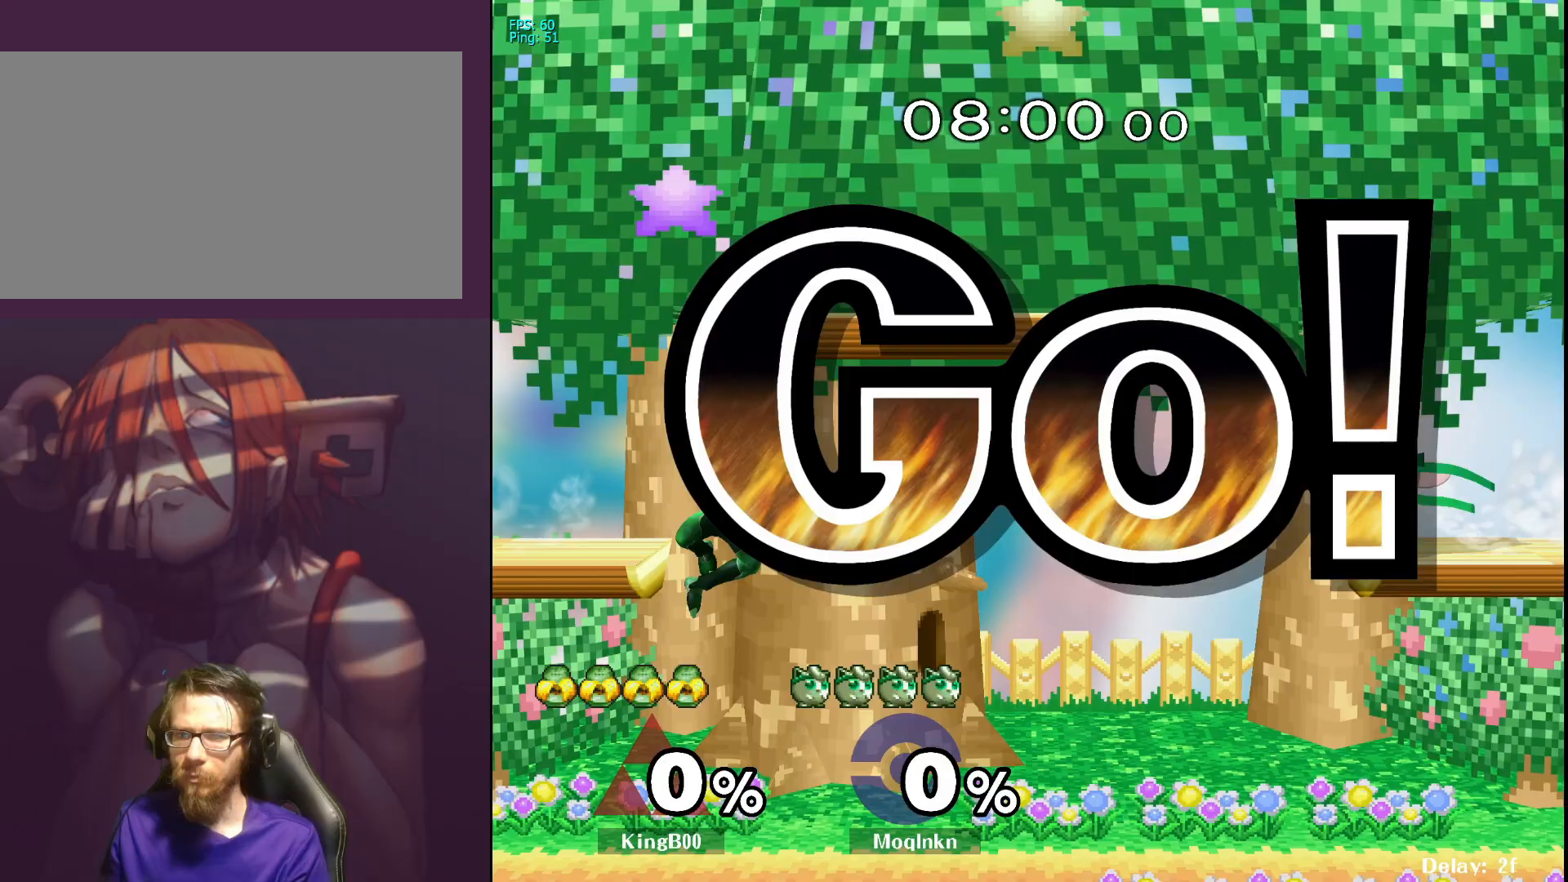
{"buttons": [], "left_stick": "right", "right_stick": "center", "events": [[67, "left_stick", "down"], [200, "left_stick", "center"], [283, "left_stick", "down-left"], [350, "Y", "down"], [400, "Y", "up"], [467, "left_stick", "right"]]}
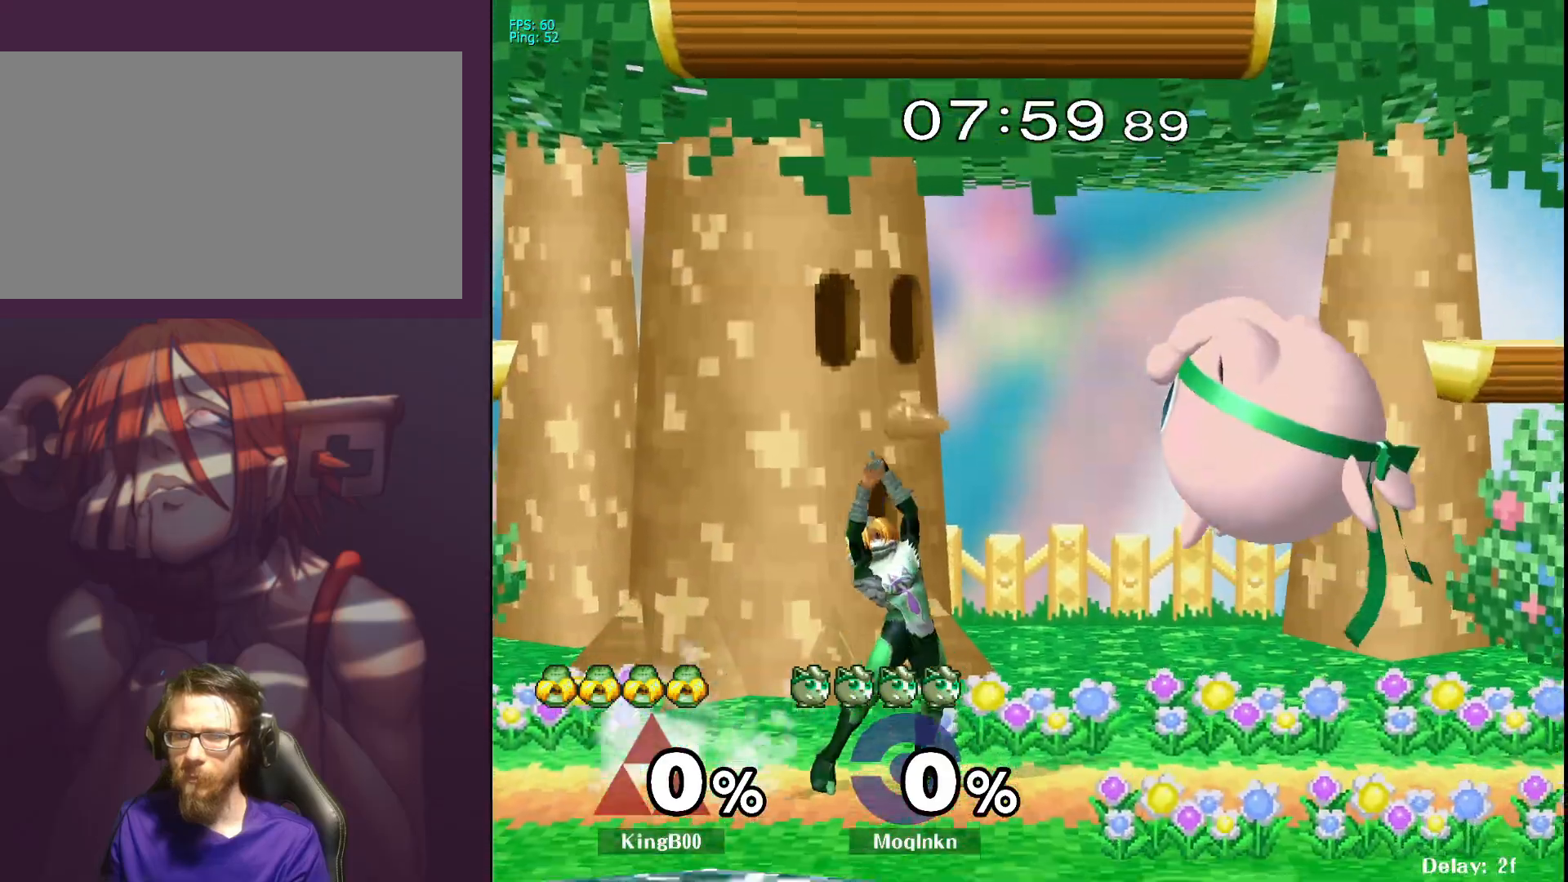
{"buttons": [], "left_stick": "left", "right_stick": "center", "events": [[250, "left_stick", "center"], [300, "left_stick", "left"]]}
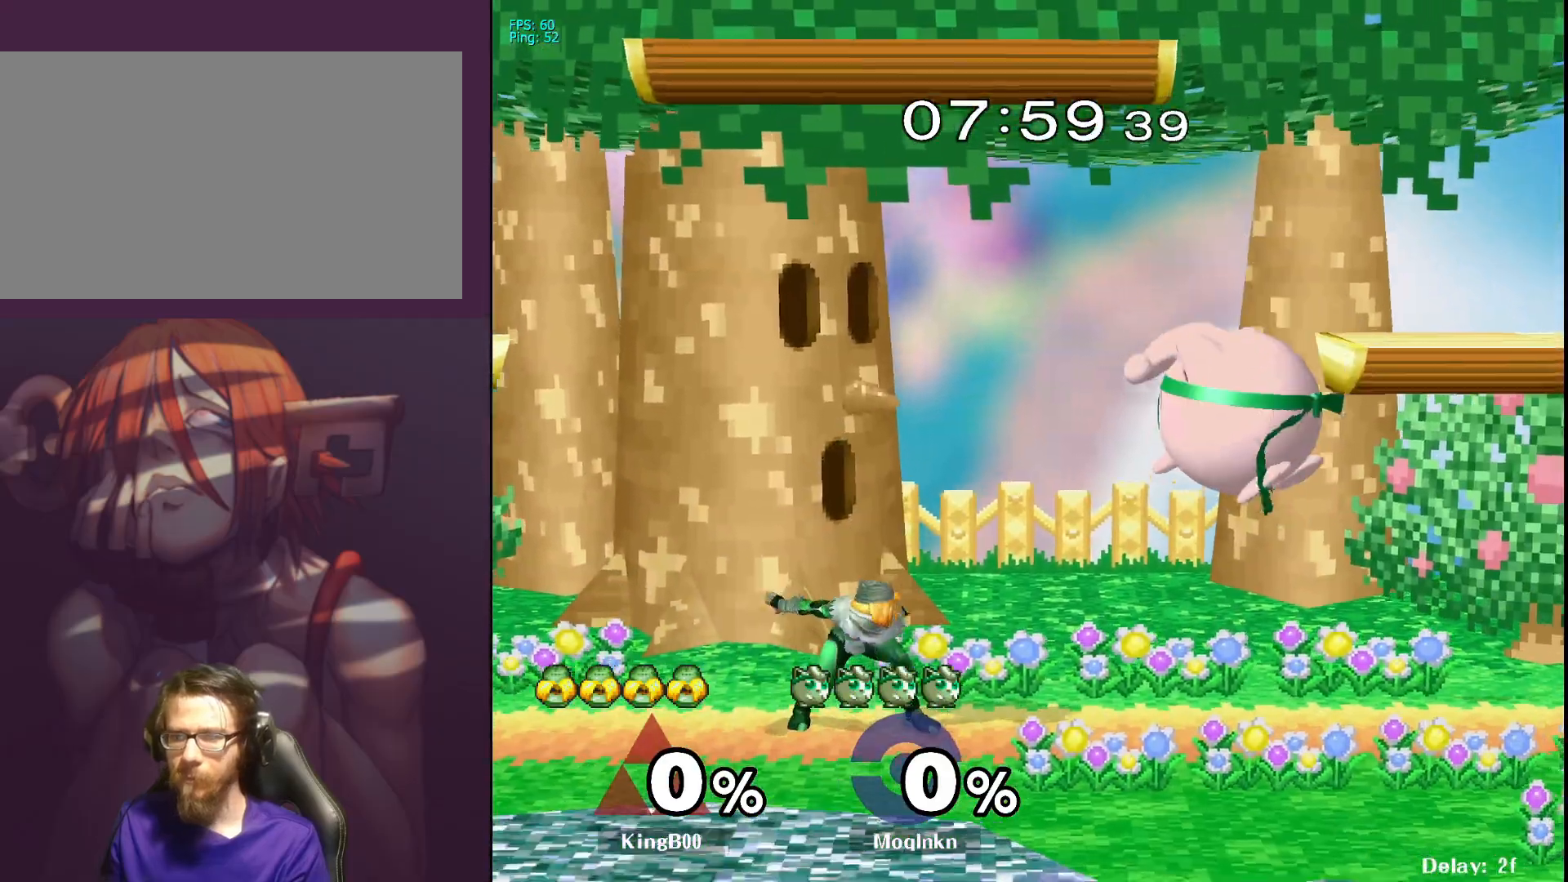
{"buttons": [], "left_stick": "center", "right_stick": "center", "events": [[50, "A", "down"], [183, "L1", "down"], [183, "left_stick", "center"], [200, "A", "up"], [350, "L1", "up"]]}
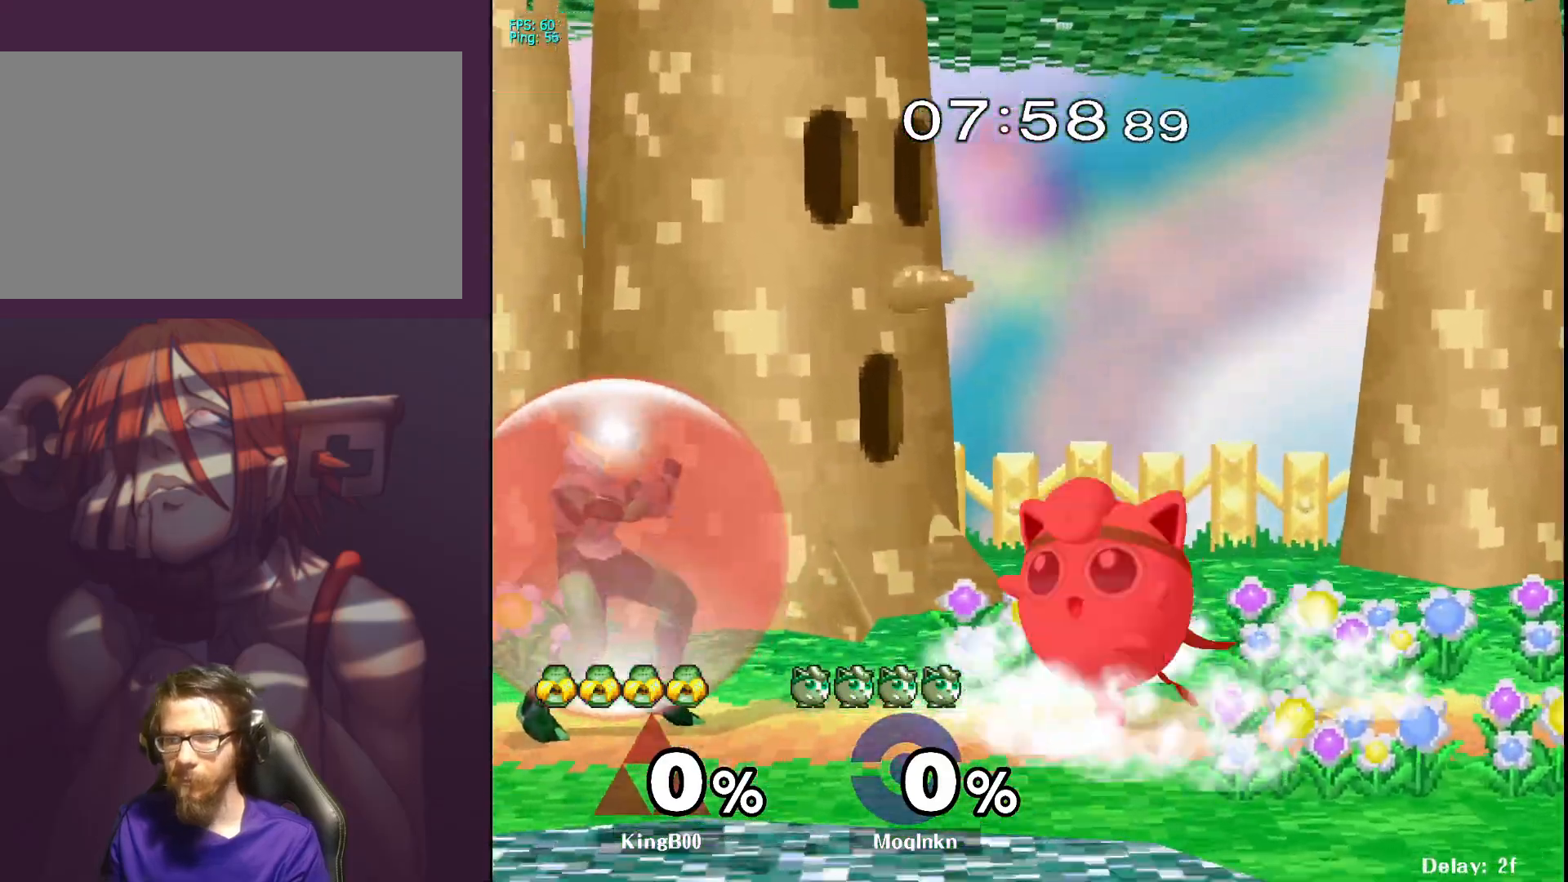
{"buttons": [], "left_stick": "right", "right_stick": "center", "events": [[17, "Y", "down"], [50, "left_stick", "up"], [100, "Y", "up"], [150, "left_stick", "left"], [167, "A", "down"], [350, "A", "up"], [350, "left_stick", "right"]]}
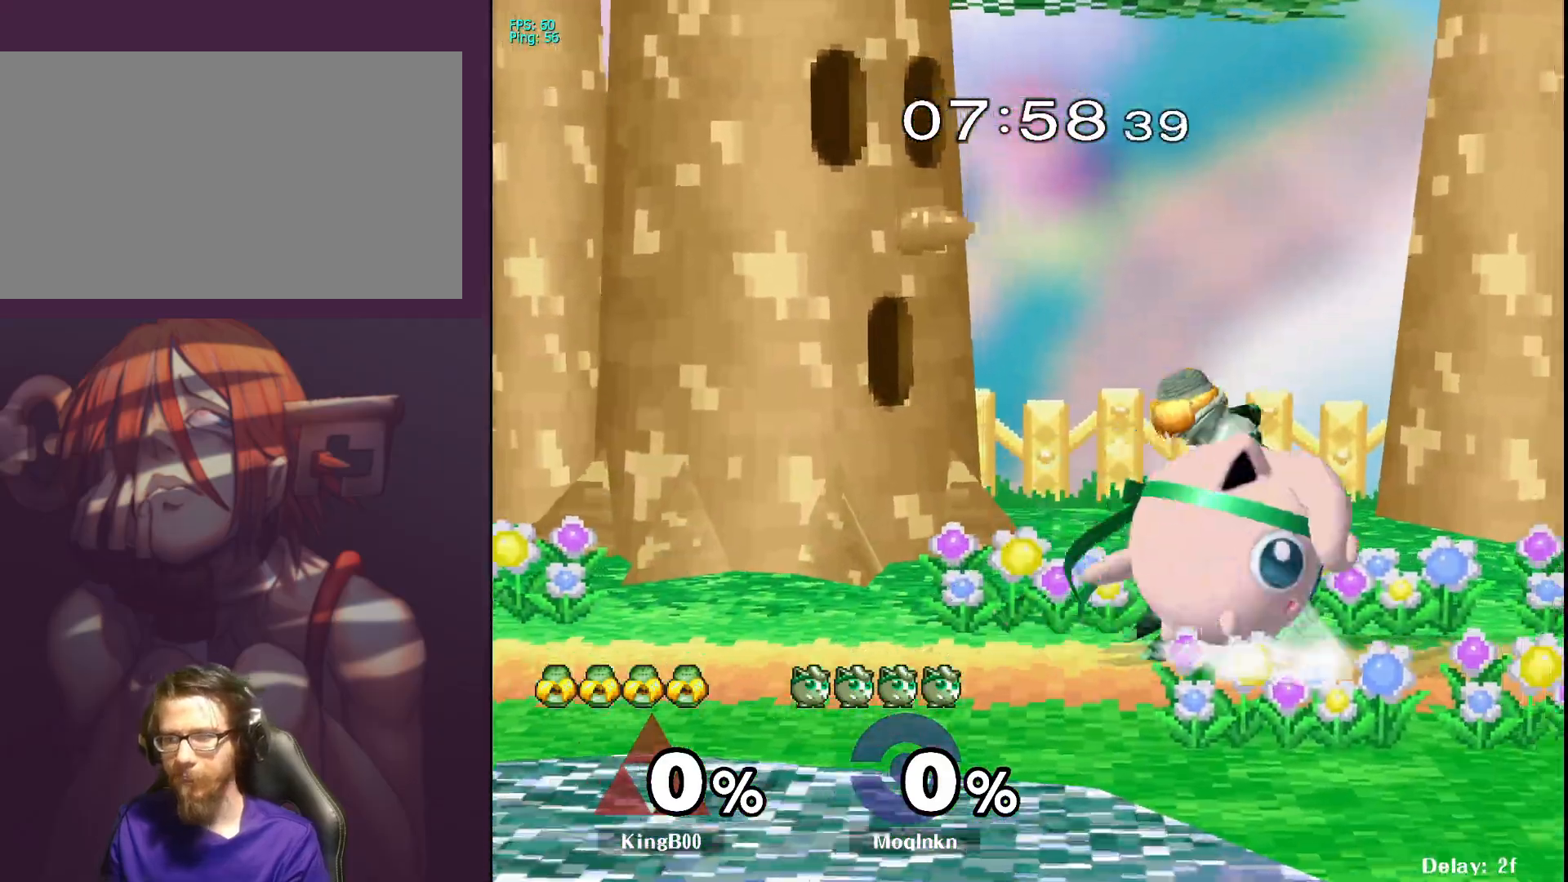
{"buttons": [], "left_stick": "left", "right_stick": "down-left", "events": [[133, "A", "down"], [217, "A", "up"], [333, "left_stick", "left"], [433, "right_stick", "down-left"]]}
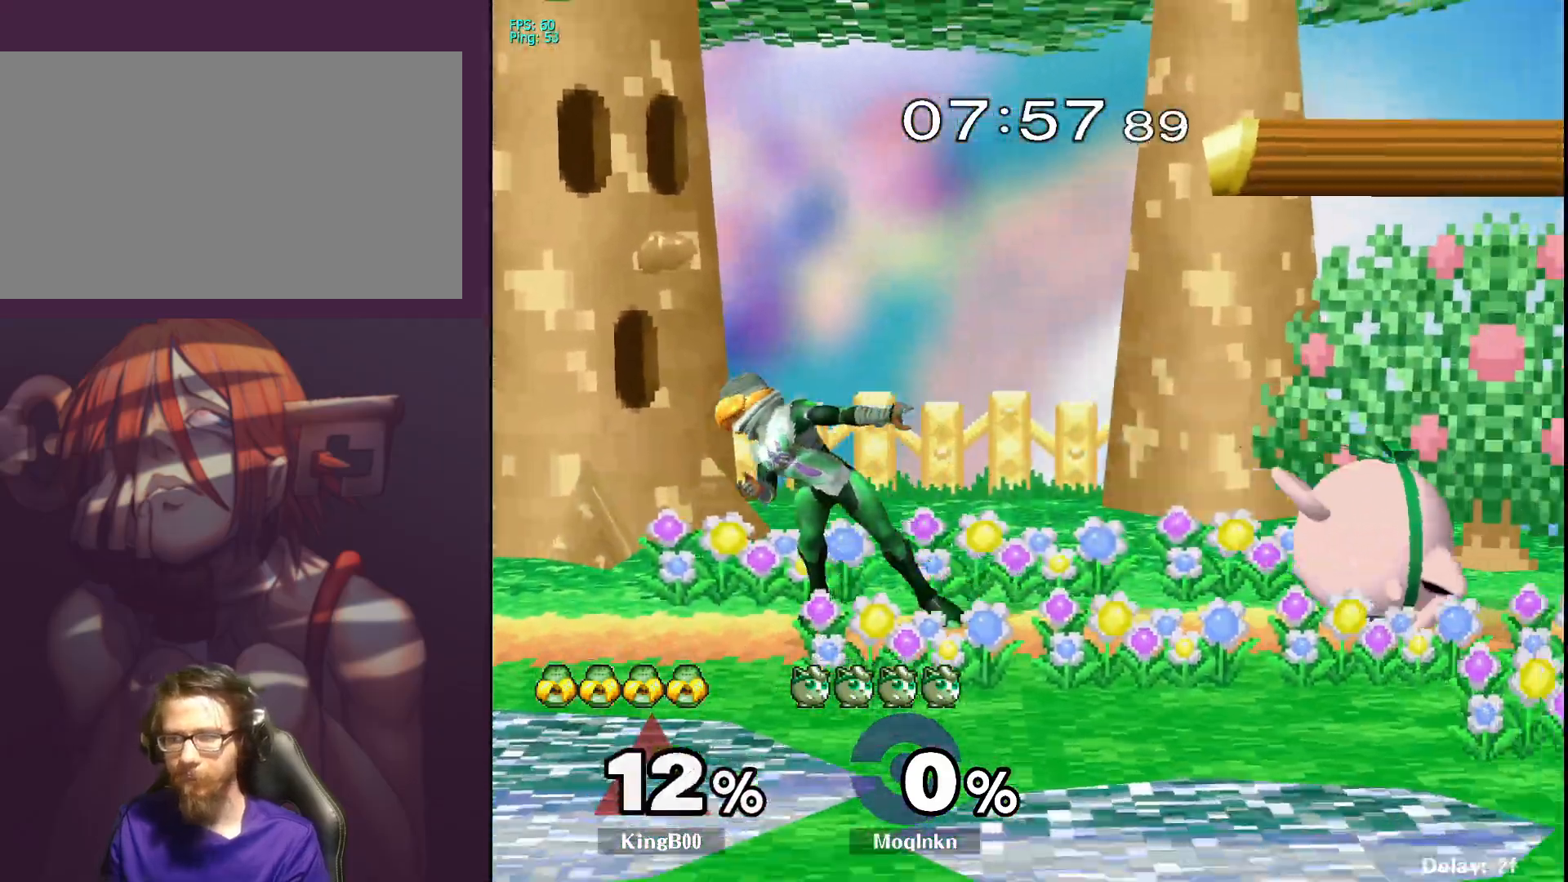
{"buttons": [], "left_stick": "left", "right_stick": "center", "events": [[50, "right_stick", "center"], [67, "left_stick", "center"], [383, "left_stick", "left"], [450, "Y", "down"], [500, "Y", "up"]]}
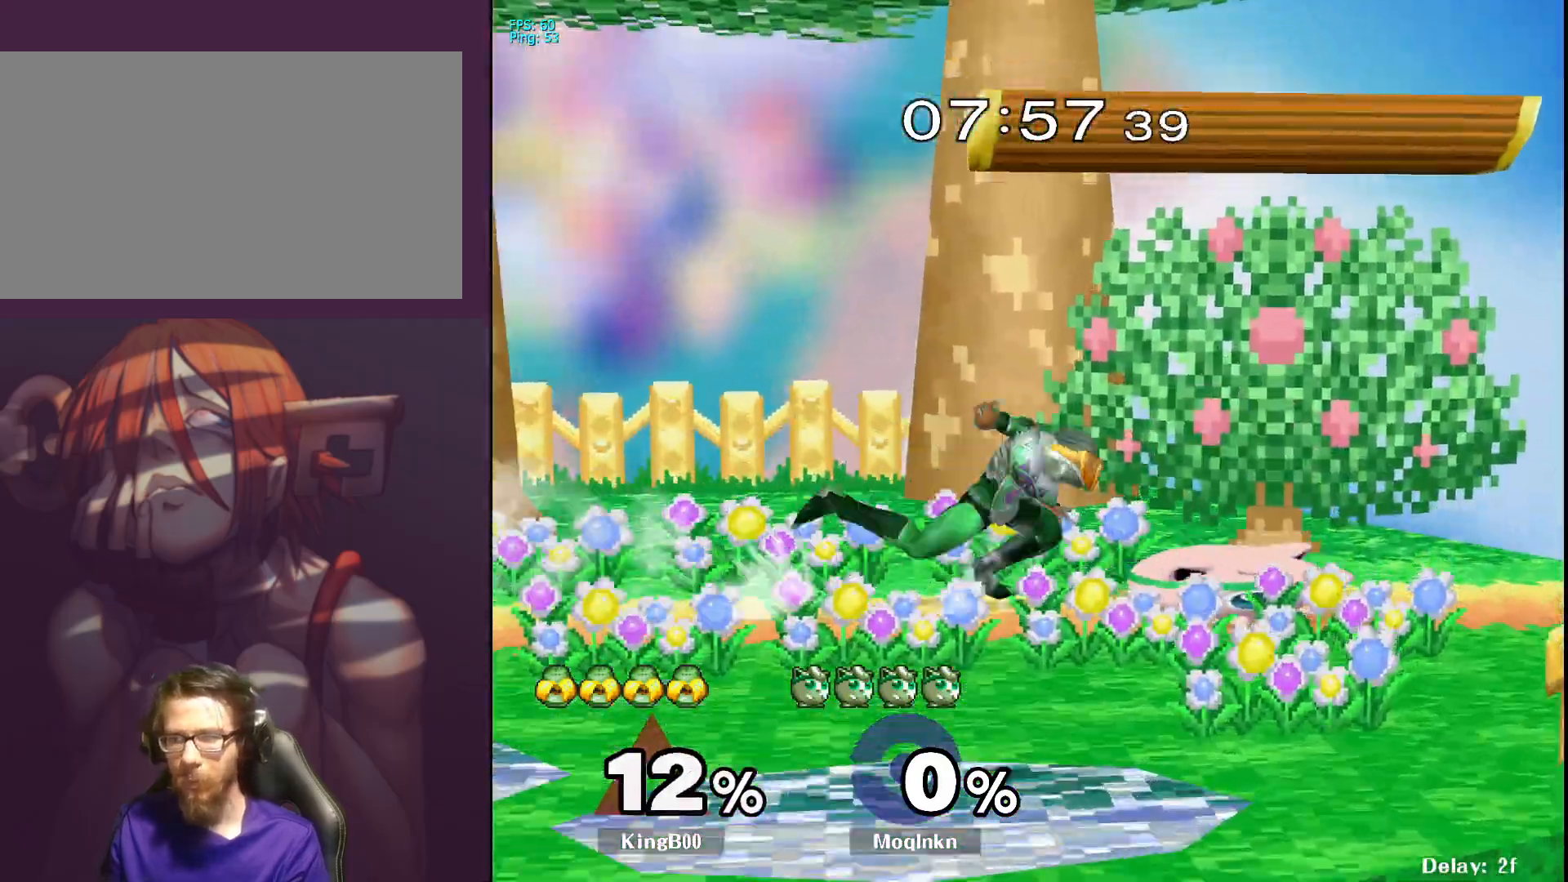
{"buttons": [], "left_stick": "center", "right_stick": "center", "events": [[100, "A", "down"], [150, "A", "up"], [183, "left_stick", "right"], [483, "left_stick", "center"]]}
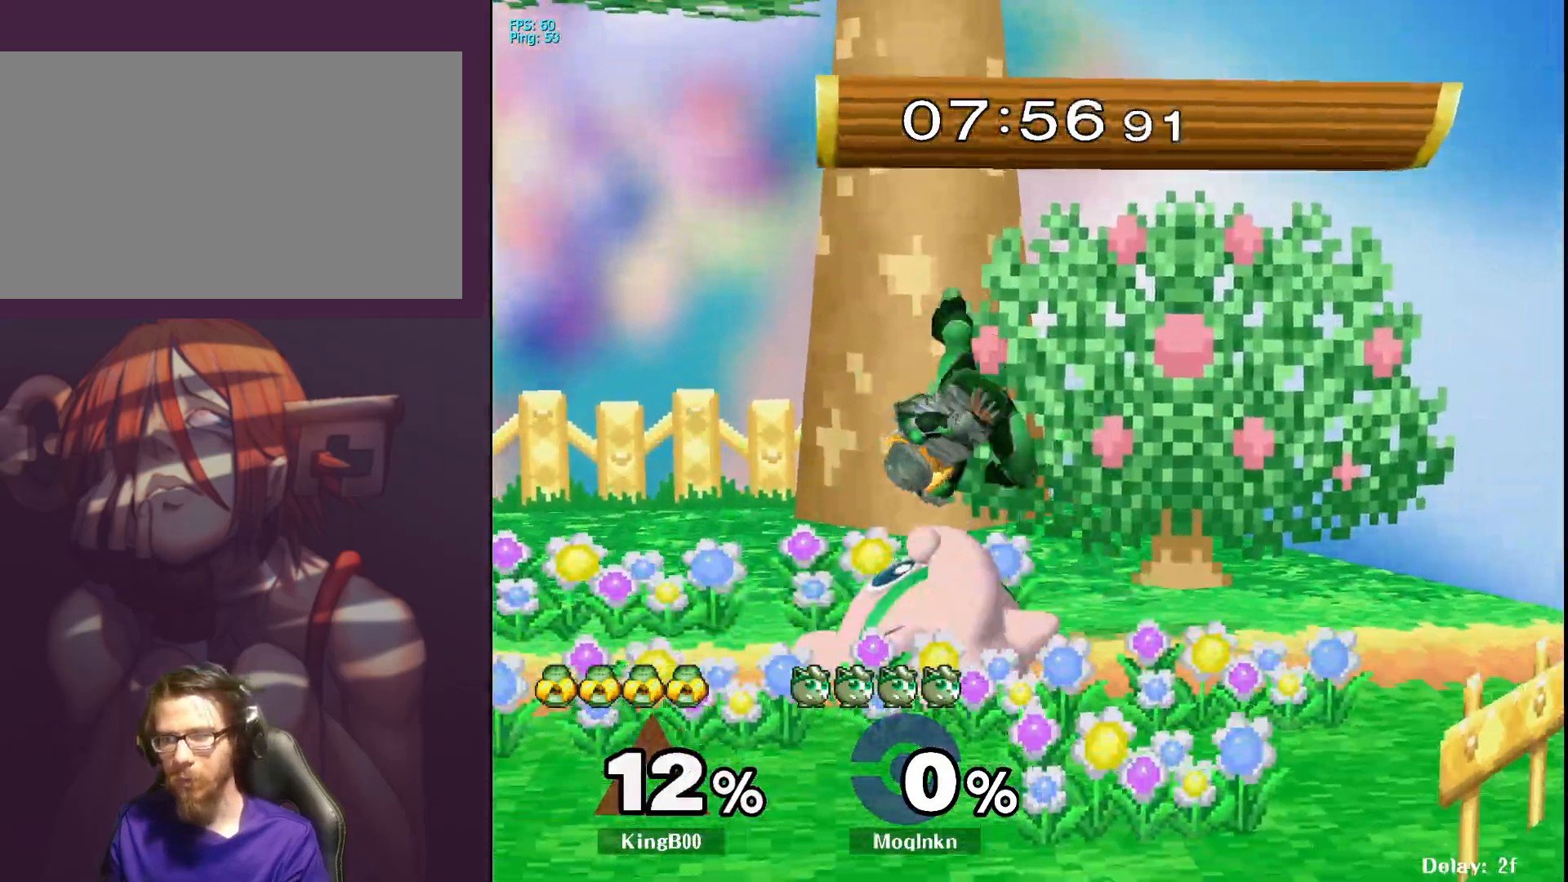
{"buttons": [], "left_stick": "left", "right_stick": "center", "events": [[17, "left_stick", "left"], [100, "left_stick", "down"], [250, "left_stick", "left"]]}
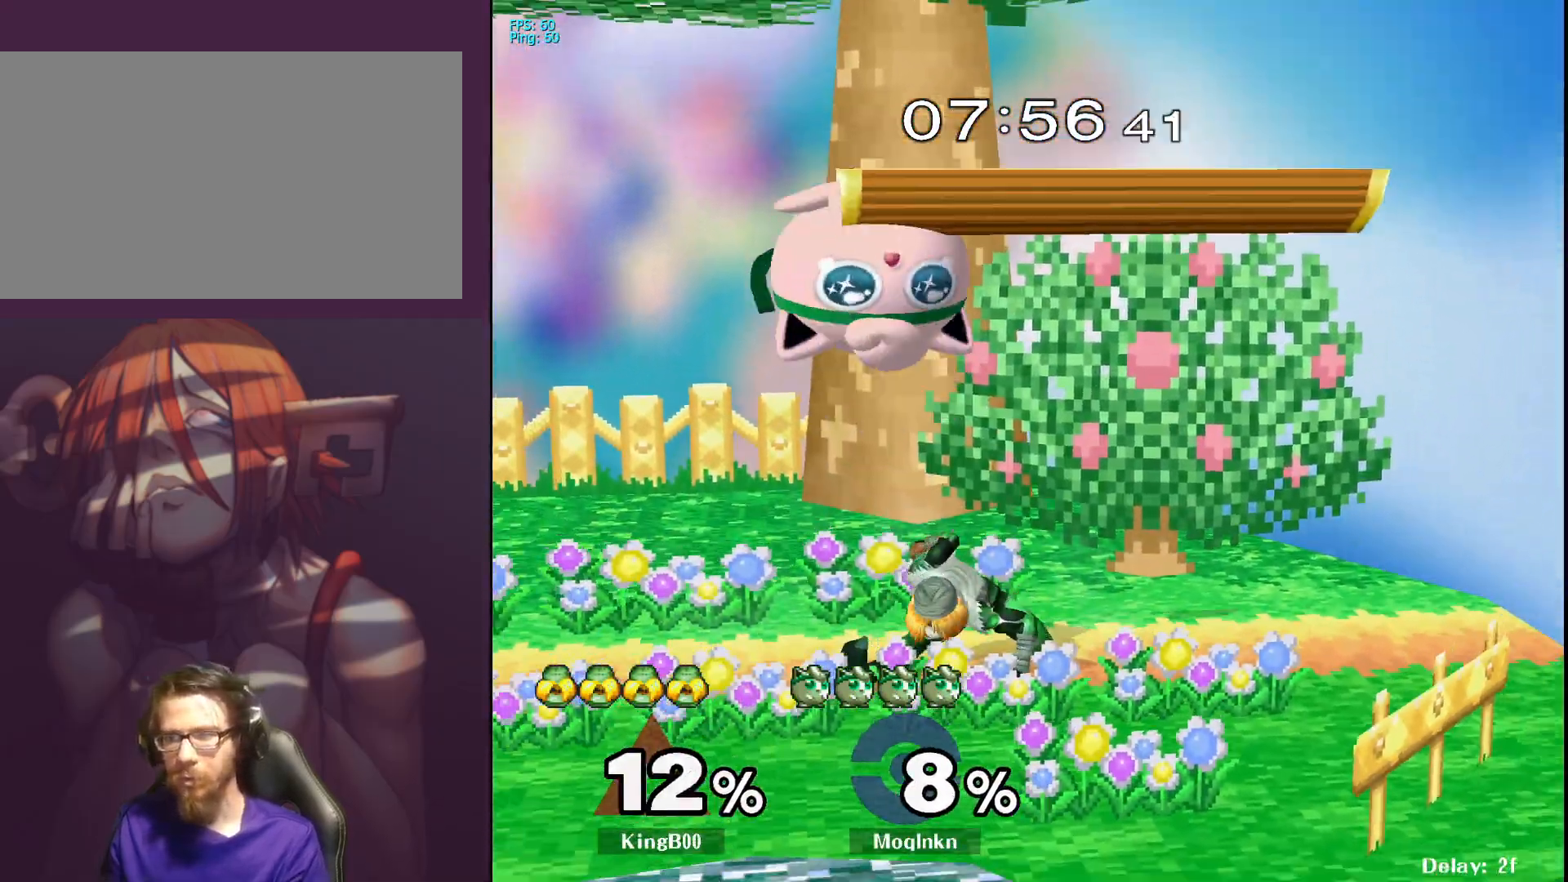
{"buttons": ["Y"], "left_stick": "left", "right_stick": "center", "events": [[500, "Y", "down"]]}
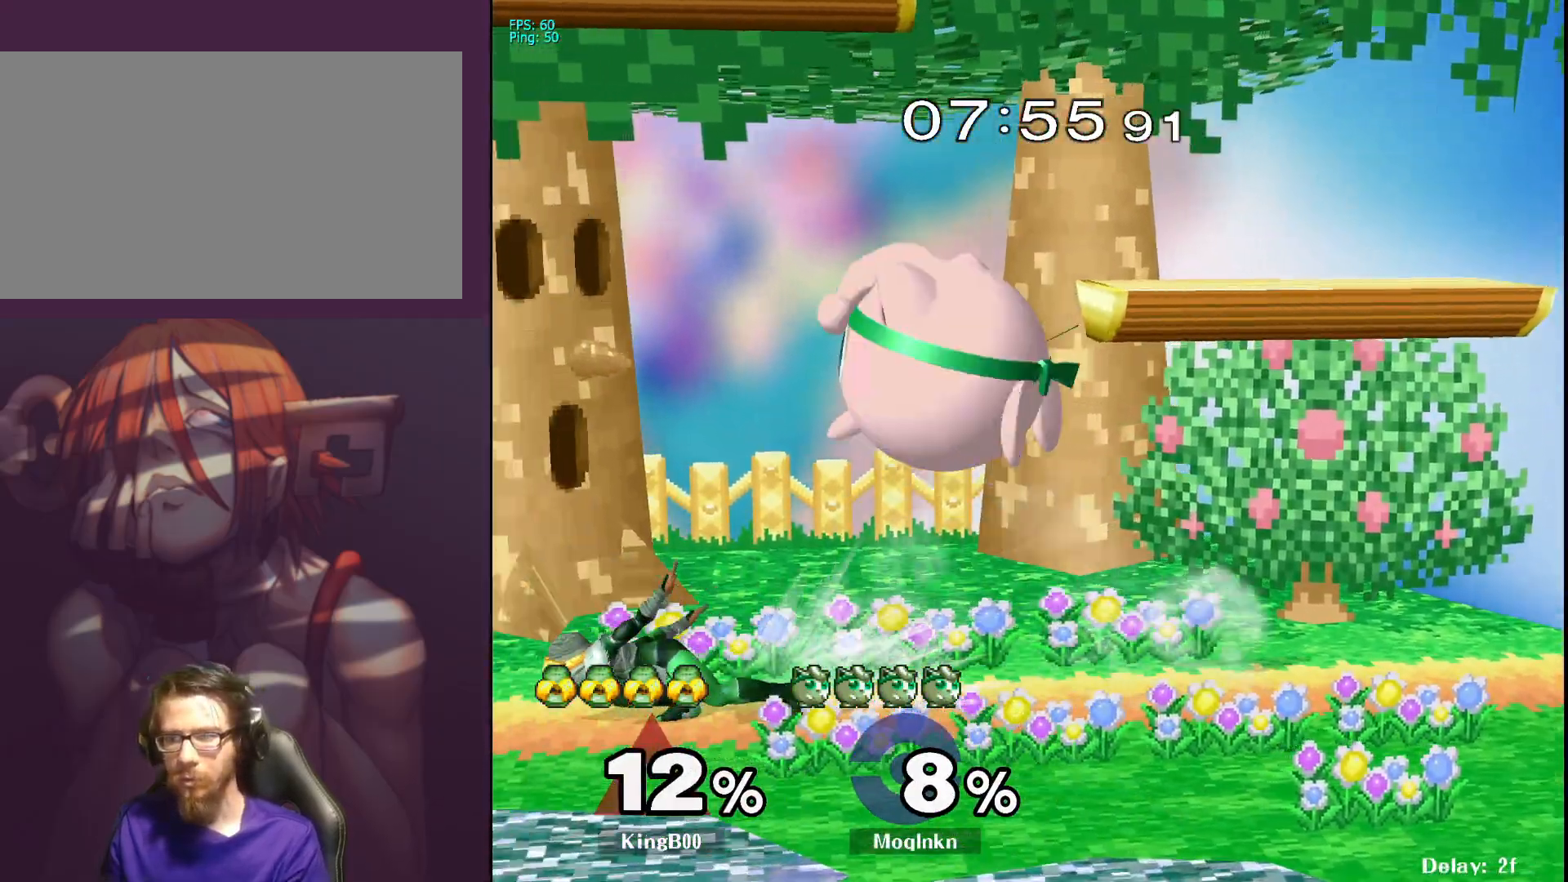
{"buttons": [], "left_stick": "down", "right_stick": "down-left", "events": [[33, "Y", "up"], [167, "left_stick", "center"], [400, "left_stick", "down"], [483, "right_stick", "down-left"]]}
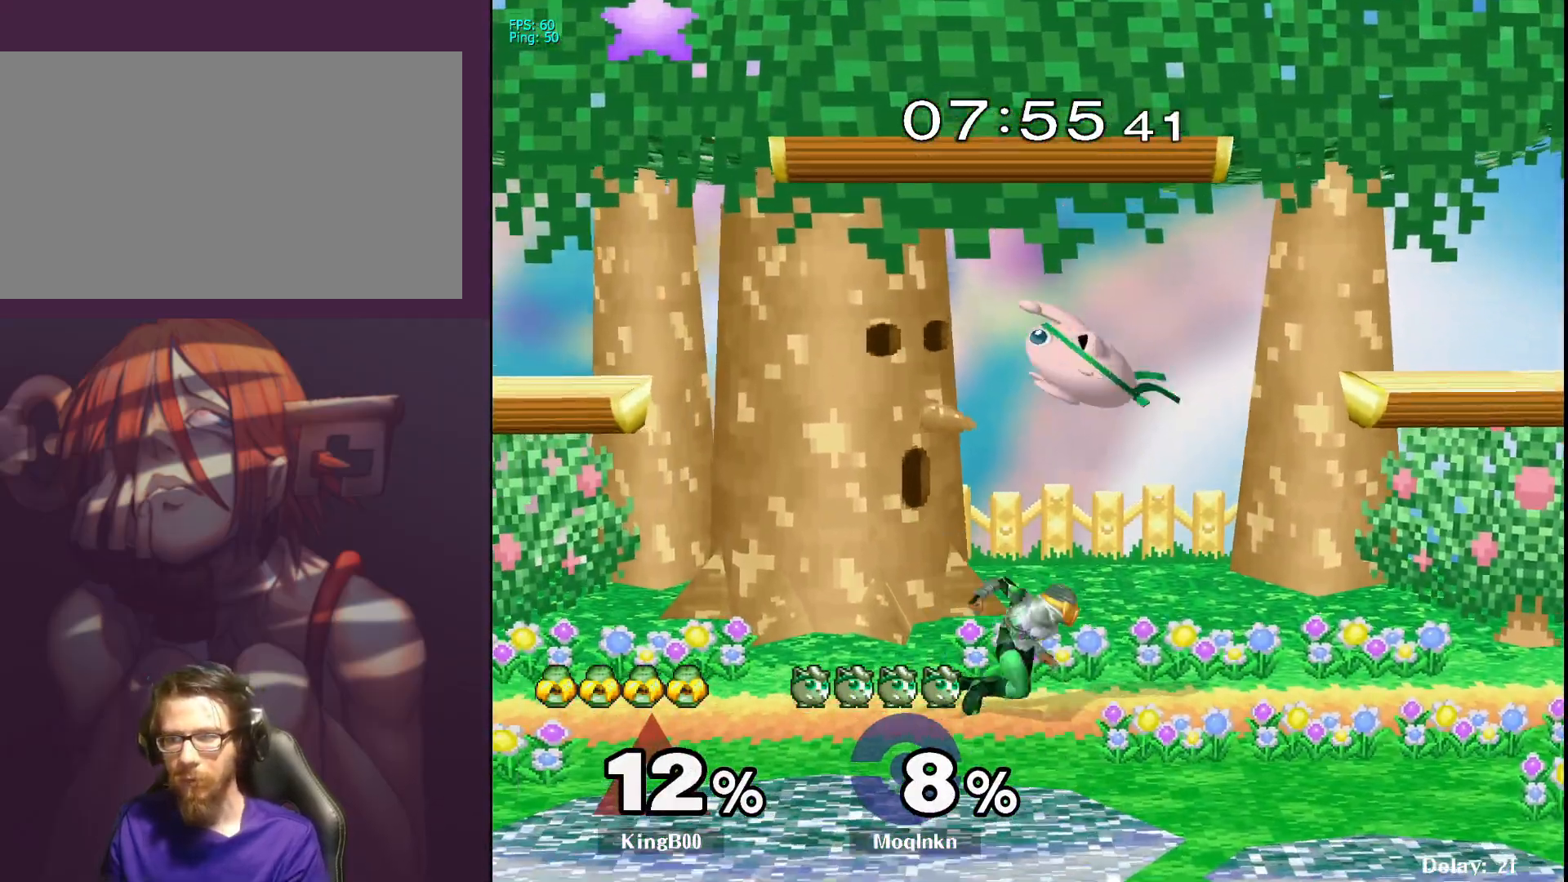
{"buttons": ["L1"], "left_stick": "center", "right_stick": "center", "events": [[67, "right_stick", "center"], [133, "left_stick", "down-left"], [300, "left_stick", "right"], [400, "L1", "down"], [467, "left_stick", "center"]]}
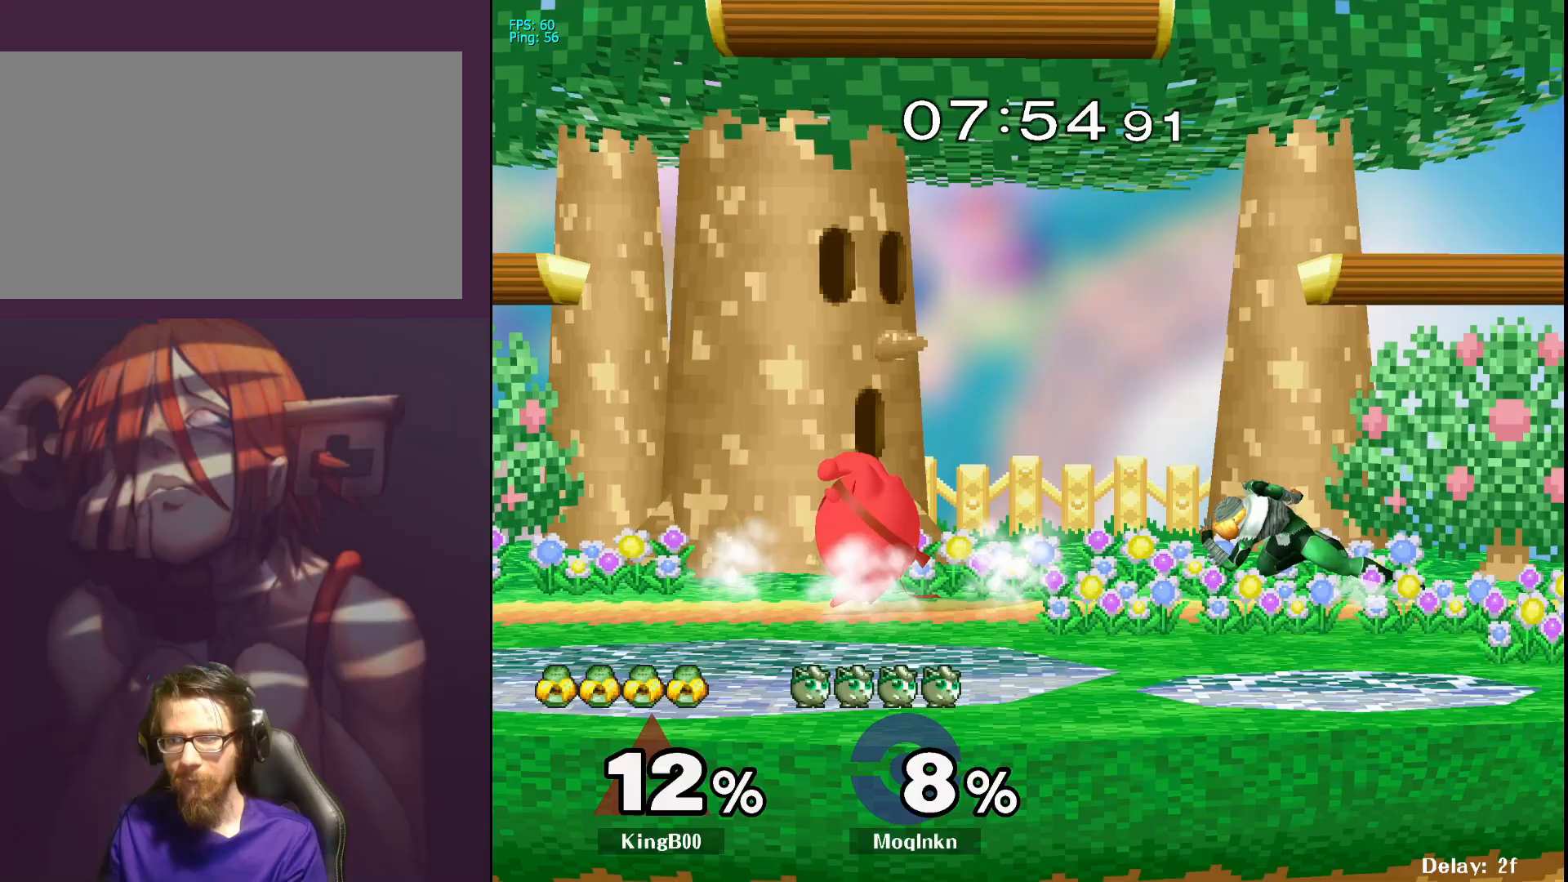
{"buttons": ["Y"], "left_stick": "left", "right_stick": "center", "events": [[83, "Y", "down"], [83, "left_stick", "left"], [167, "Y", "up"], [233, "L1", "up"], [450, "Y", "down"]]}
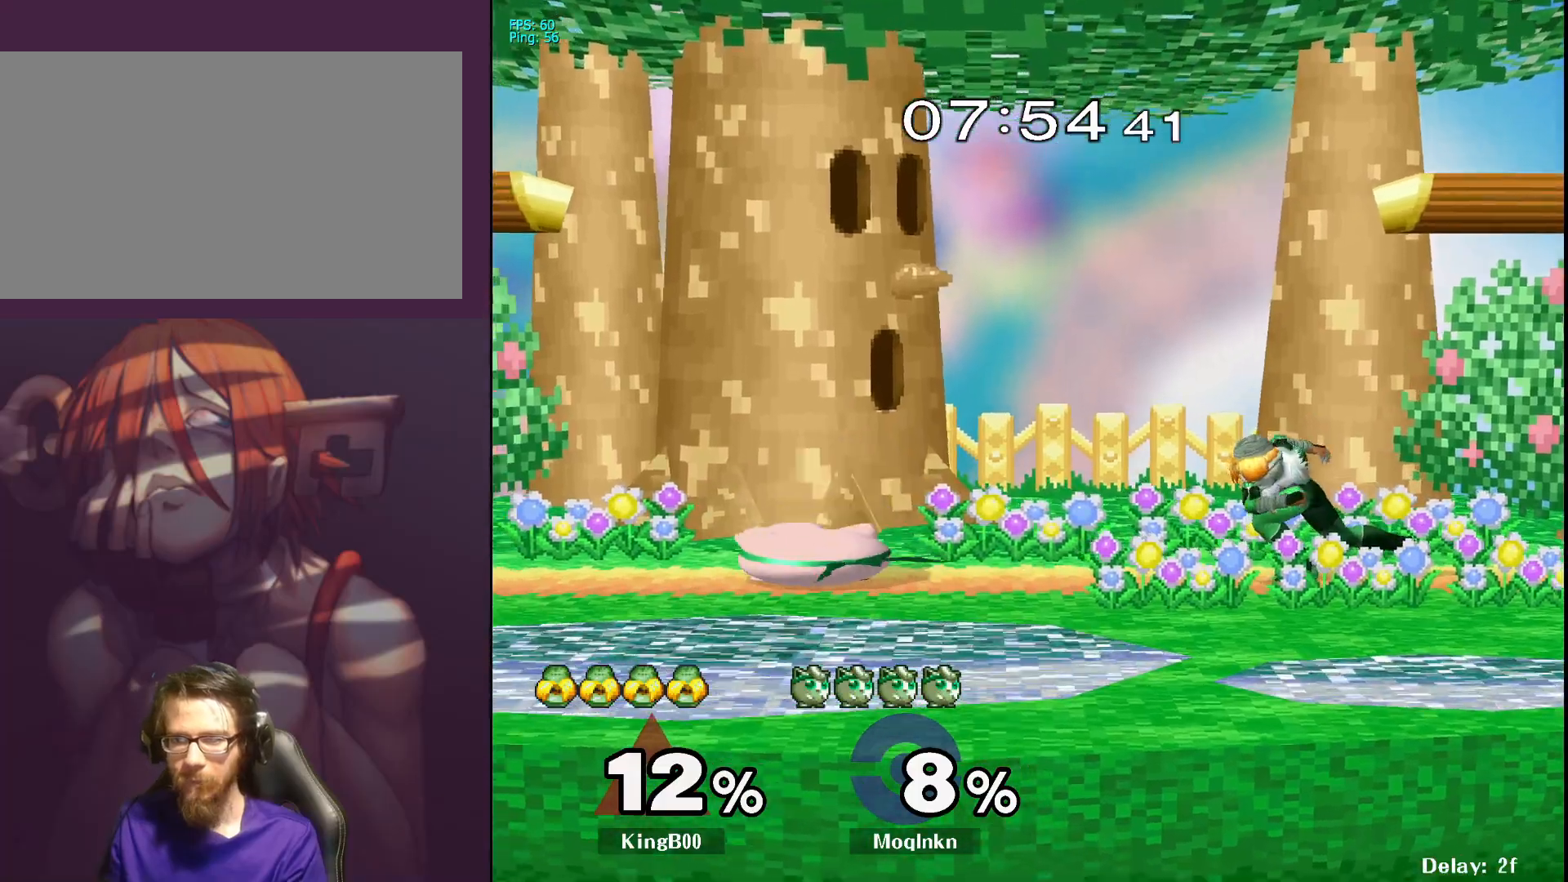
{"buttons": [], "left_stick": "up", "right_stick": "center", "events": [[17, "Y", "up"], [83, "left_stick", "right"], [300, "B", "down"], [417, "B", "up"], [483, "left_stick", "up"]]}
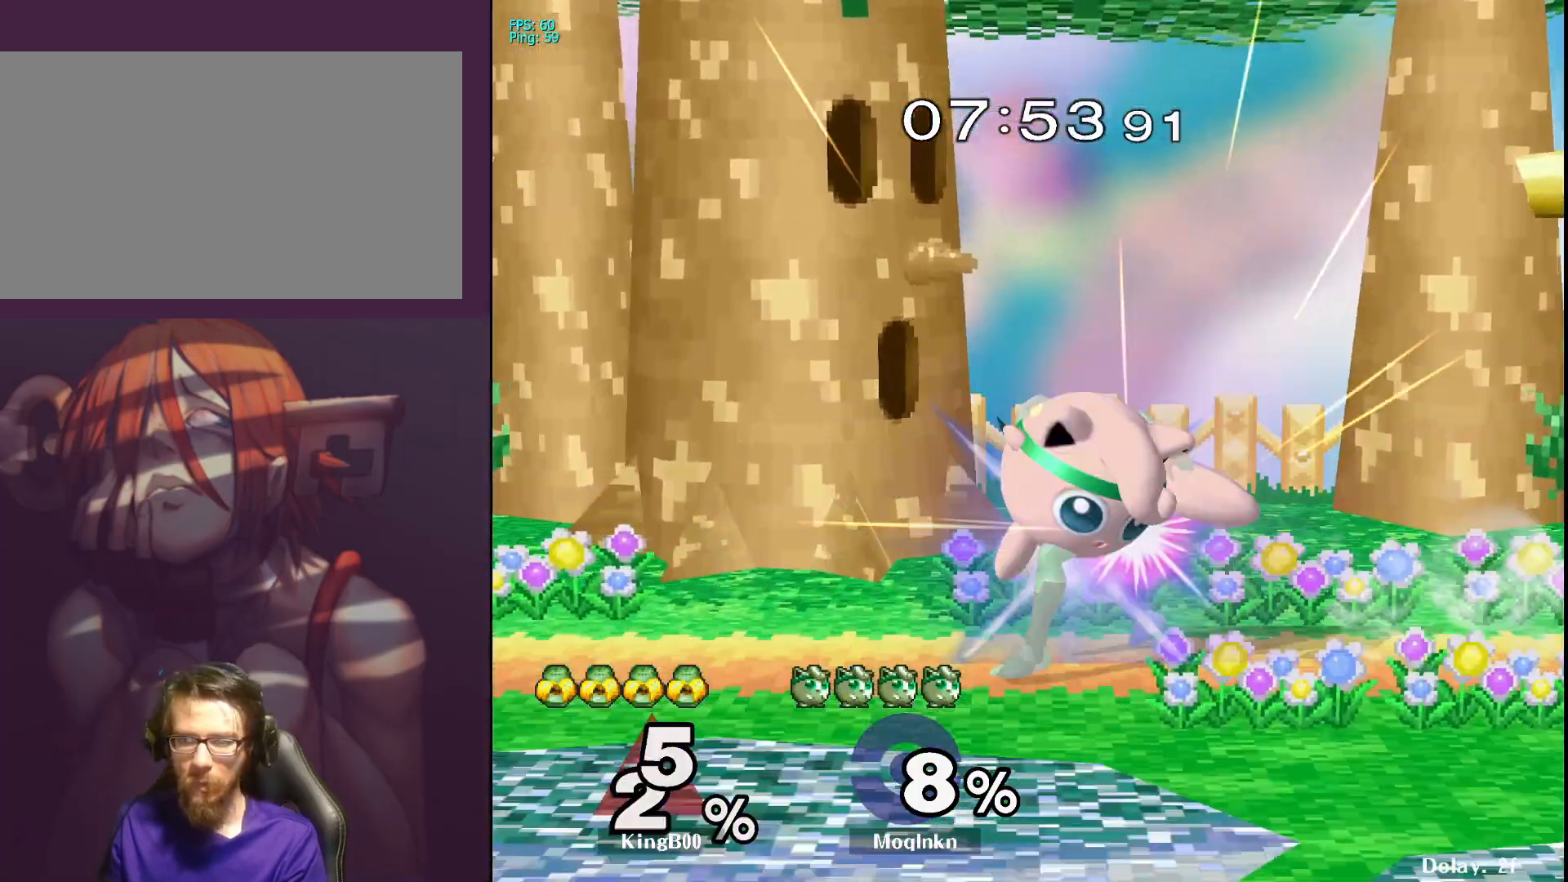
{"buttons": [], "left_stick": "center", "right_stick": "center", "events": [[133, "left_stick", "up-left"], [317, "left_stick", "center"]]}
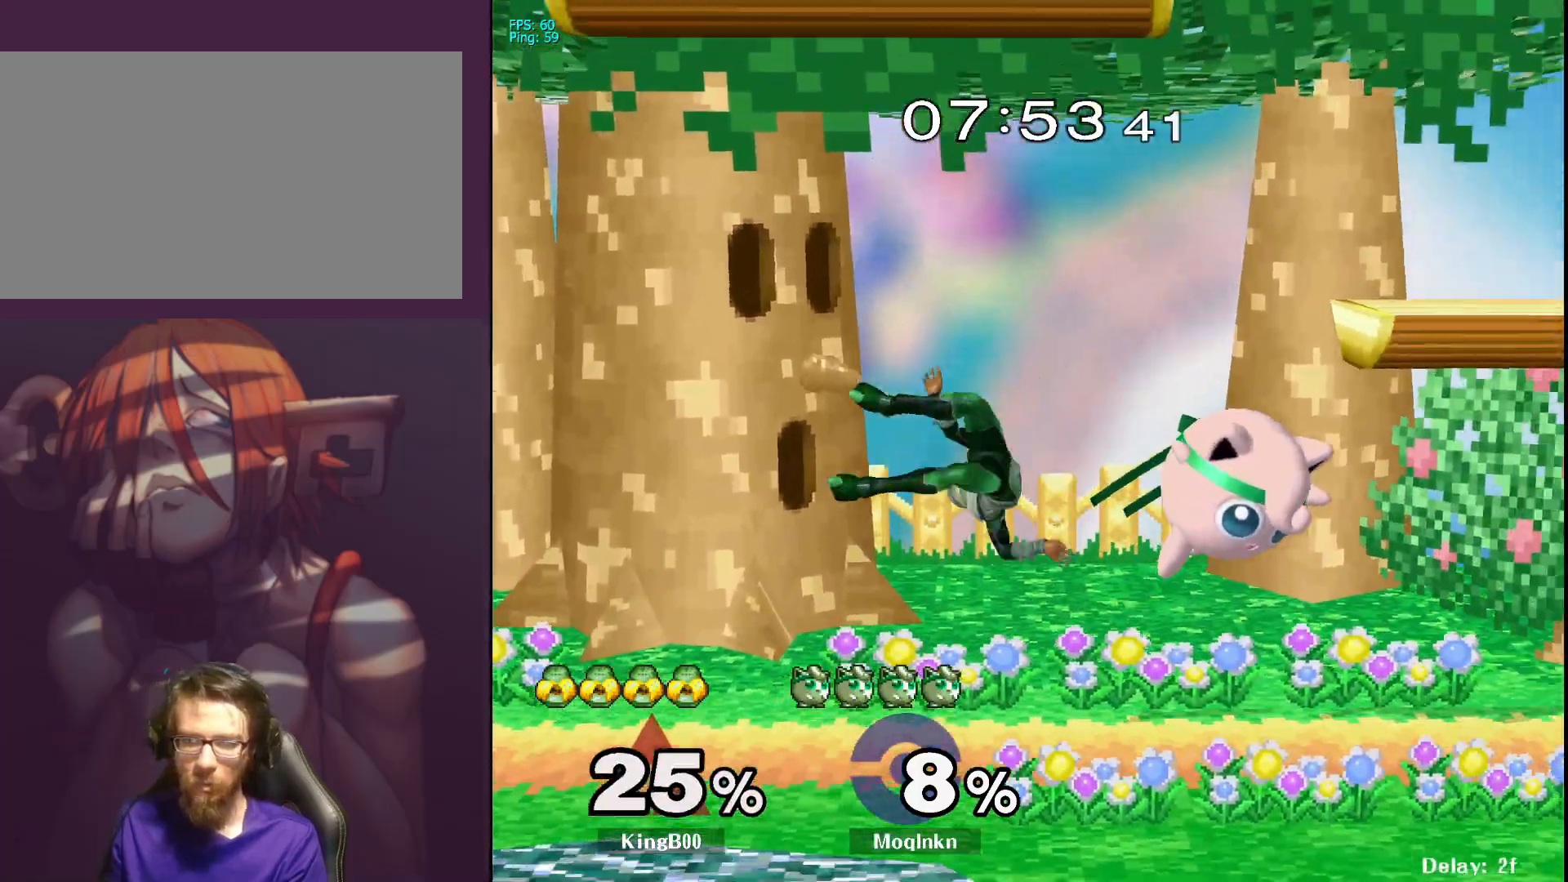
{"buttons": [], "left_stick": "up-right", "right_stick": "center", "events": [[83, "left_stick", "left"], [117, "Y", "down"], [150, "Y", "up"], [233, "right_stick", "down"], [433, "left_stick", "center"], [433, "right_stick", "center"], [483, "left_stick", "up-right"]]}
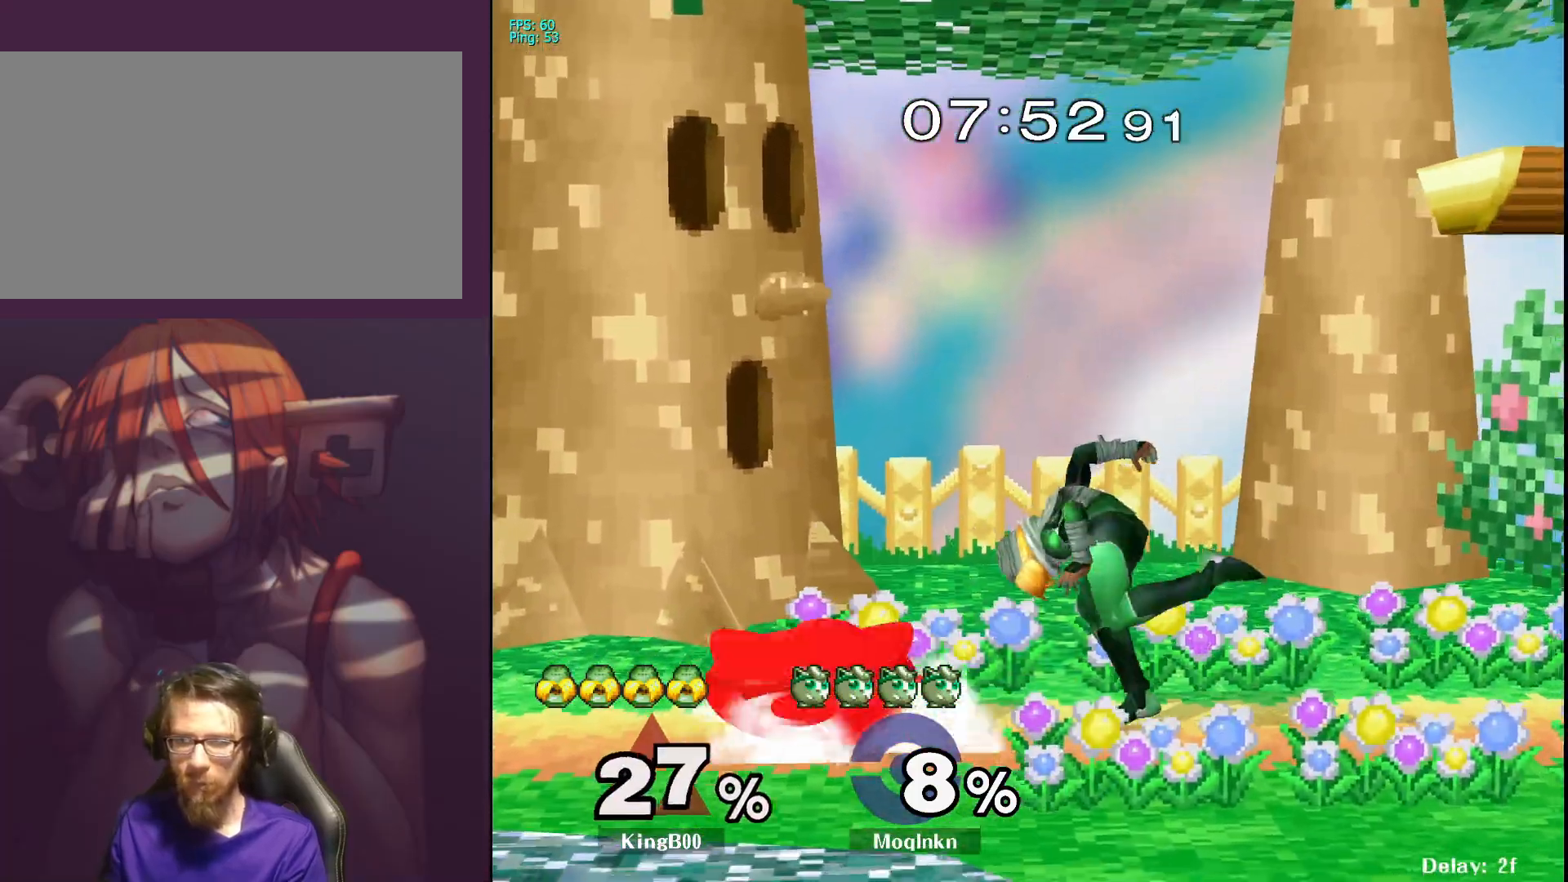
{"buttons": [], "left_stick": "left", "right_stick": "right", "events": [[133, "L1", "down"], [133, "left_stick", "center"], [317, "Y", "down"], [367, "Y", "up"], [433, "left_stick", "left"], [500, "L1", "up"], [500, "right_stick", "right"]]}
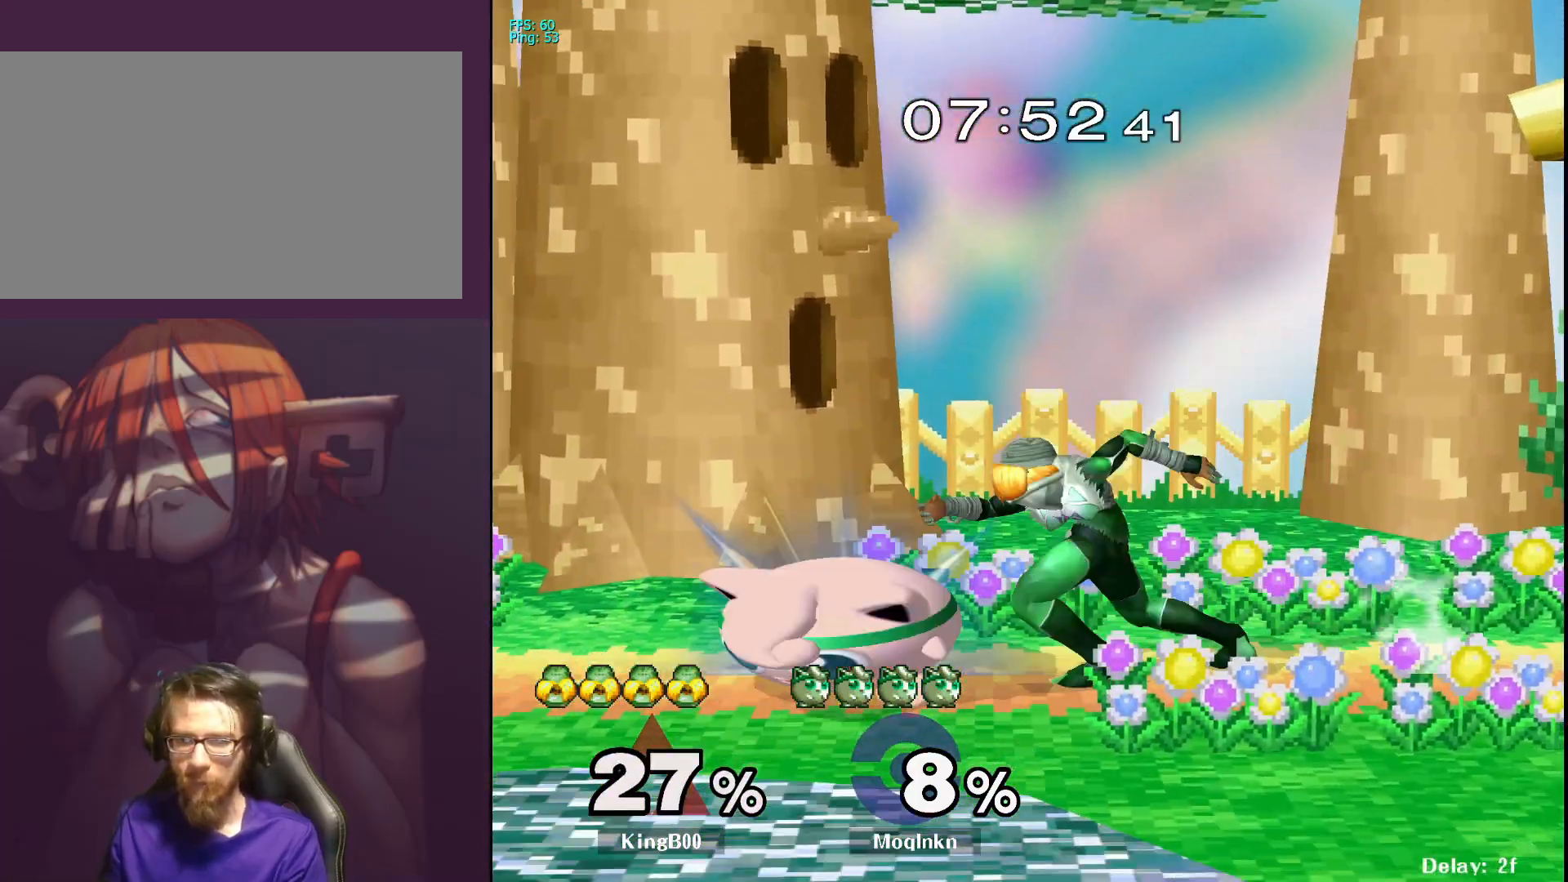
{"buttons": [], "left_stick": "center", "right_stick": "center", "events": [[83, "right_stick", "center"], [350, "left_stick", "center"]]}
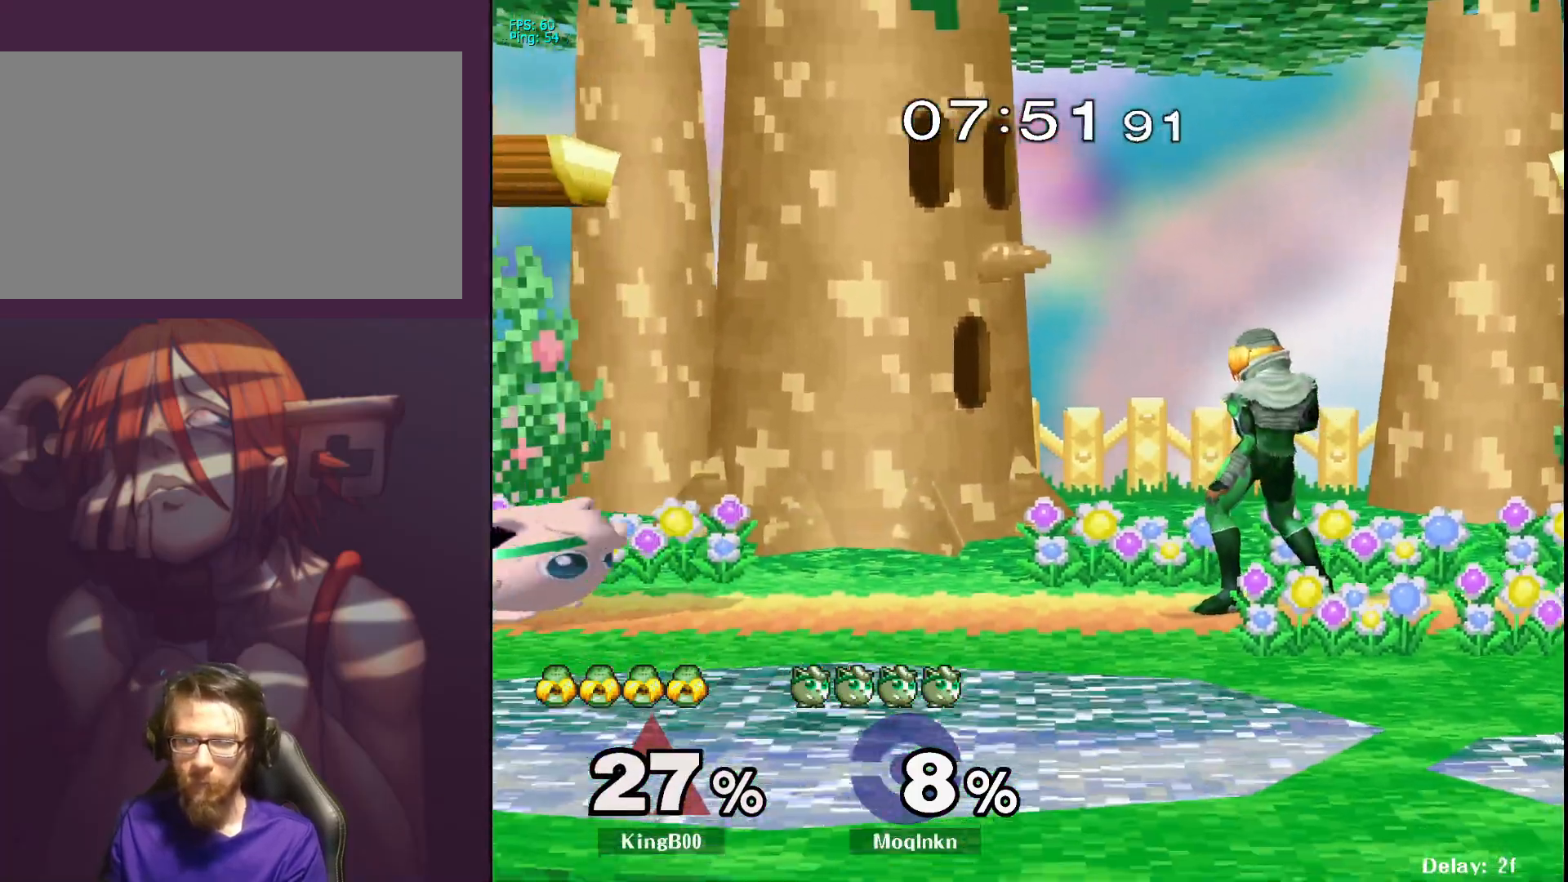
{"buttons": [], "left_stick": "right", "right_stick": "center", "events": [[100, "left_stick", "right"], [117, "Y", "down"], [167, "Y", "up"]]}